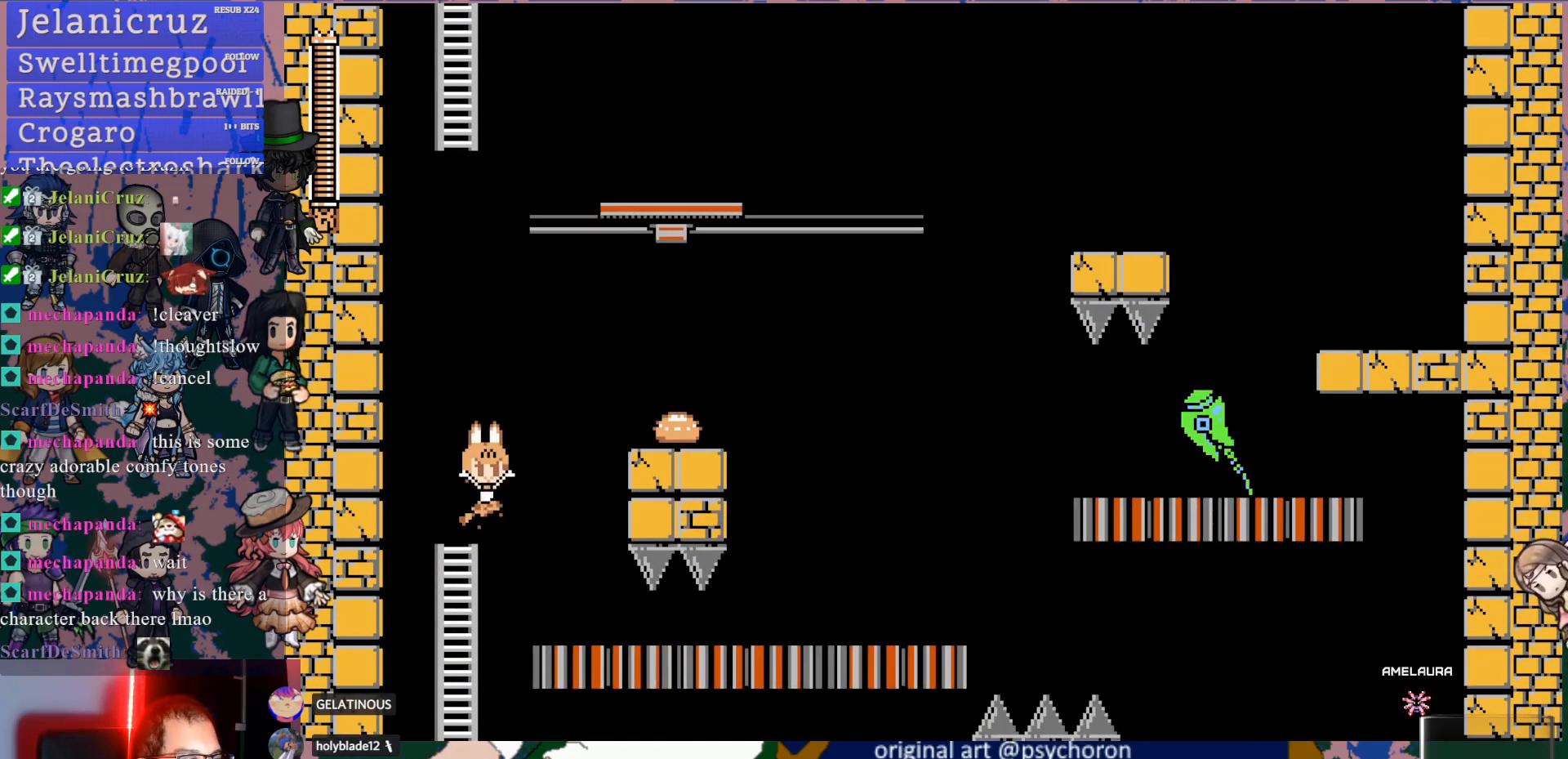
Gameplay with a controller (PlayStation layout); each line is a JSON object with the inputs held at the frame after it. "events" lists button and stick changes between this image and that frame as [ms after this image, input, new state], when the widget could be followed in between. Not read: L3 R3.
{"buttons": ["CROSS", "DPAD_DOWN", "DPAD_RIGHT"], "left_stick": "center", "right_stick": "center", "events": [[300, "DPAD_DOWN", "down"], [383, "CROSS", "down"]]}
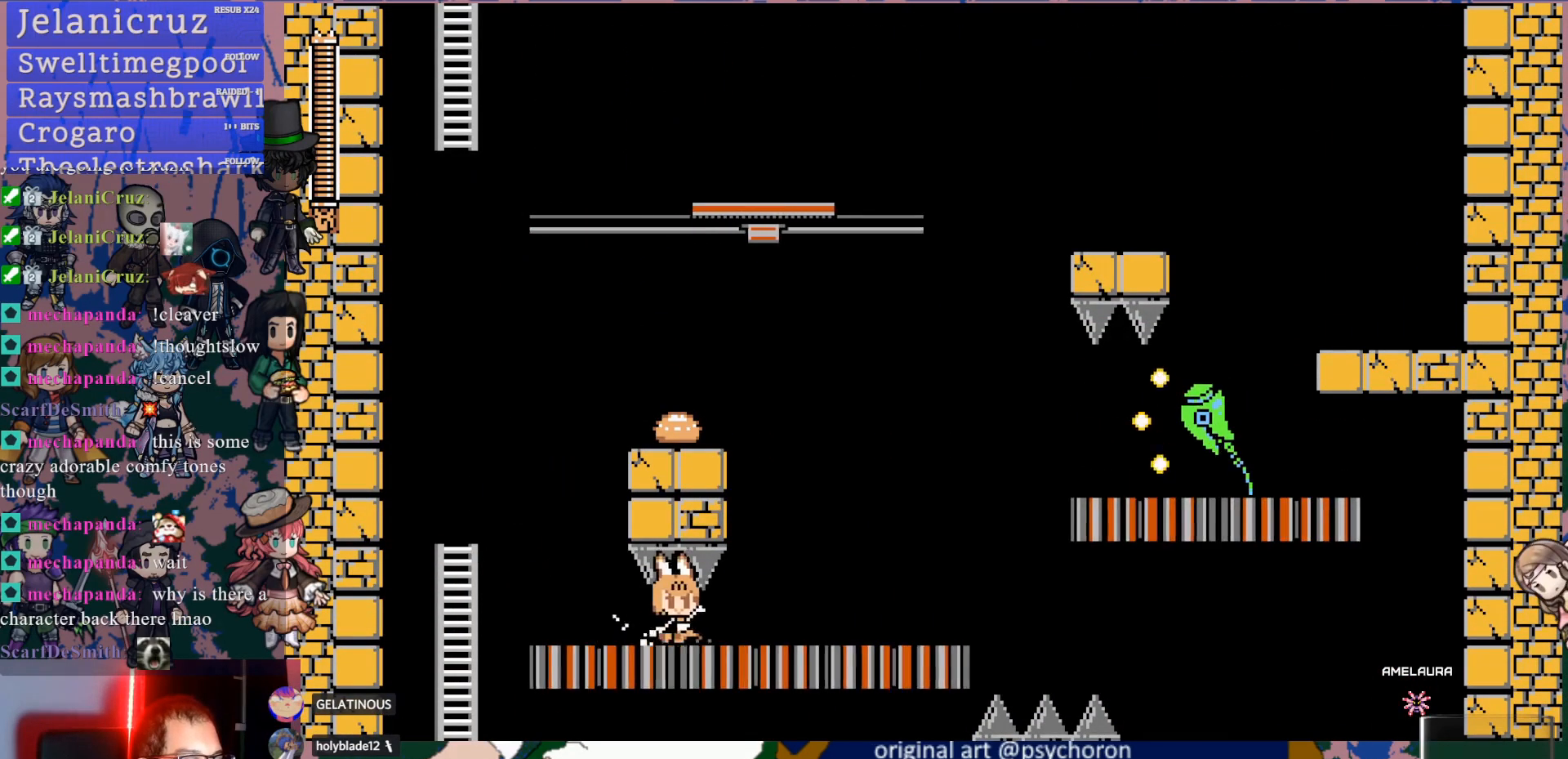
{"buttons": ["SQUARE"], "left_stick": "center", "right_stick": "center", "events": [[100, "CROSS", "up"], [150, "DPAD_DOWN", "up"], [267, "CROSS", "down"], [317, "DPAD_RIGHT", "up"], [367, "SQUARE", "down"], [467, "CROSS", "up"]]}
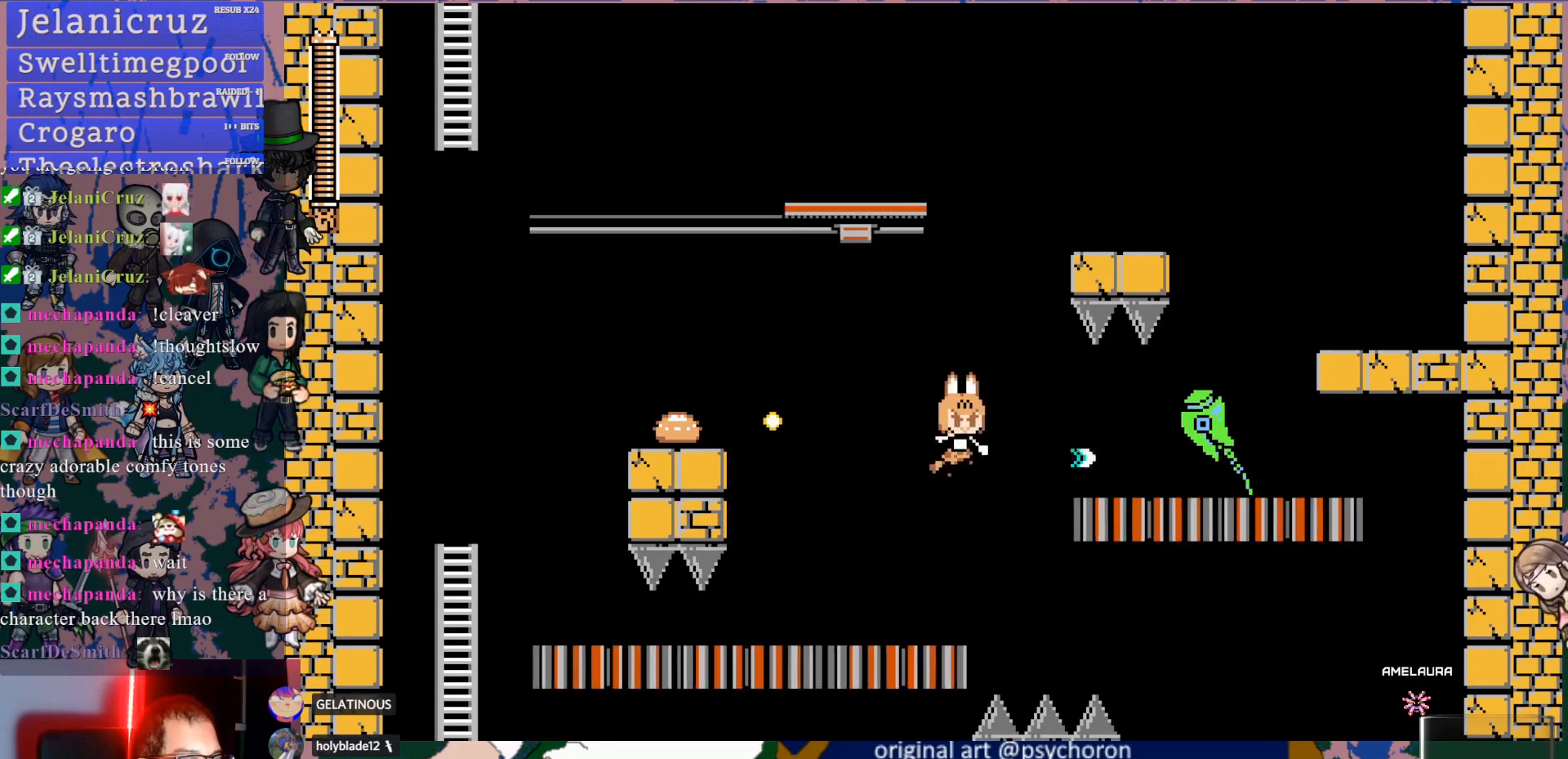
{"buttons": ["CROSS", "DPAD_RIGHT"], "left_stick": "center", "right_stick": "center", "events": [[33, "SQUARE", "up"], [67, "DPAD_LEFT", "down"], [267, "DPAD_LEFT", "up"], [350, "DPAD_RIGHT", "down"], [400, "CROSS", "down"]]}
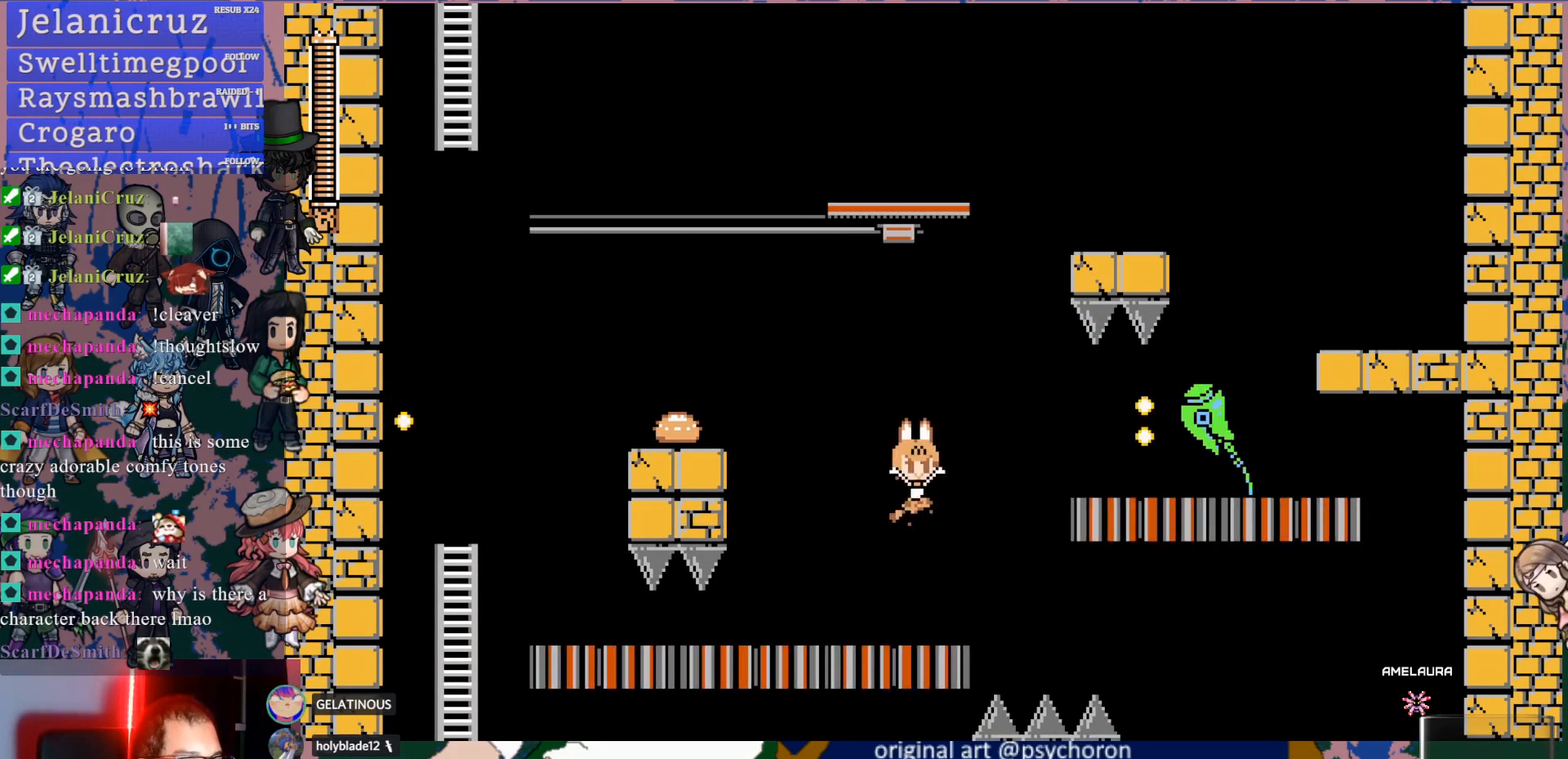
{"buttons": ["DPAD_RIGHT"], "left_stick": "center", "right_stick": "center", "events": [[50, "SQUARE", "down"], [67, "DPAD_RIGHT", "up"], [167, "CROSS", "up"], [183, "DPAD_LEFT", "down"], [200, "SQUARE", "up"], [417, "DPAD_LEFT", "up"], [483, "DPAD_RIGHT", "down"]]}
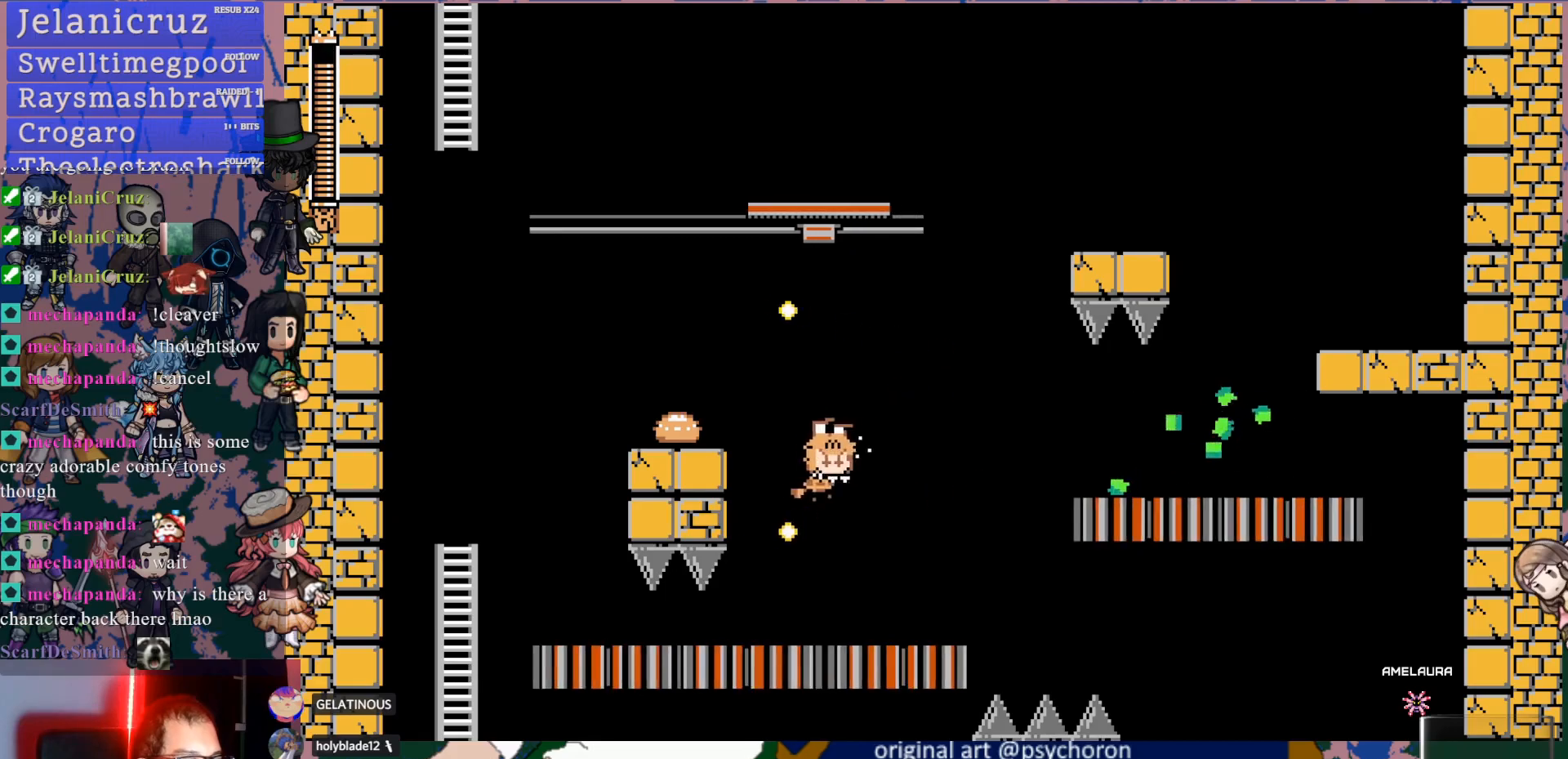
{"buttons": ["DPAD_RIGHT"], "left_stick": "center", "right_stick": "center", "events": []}
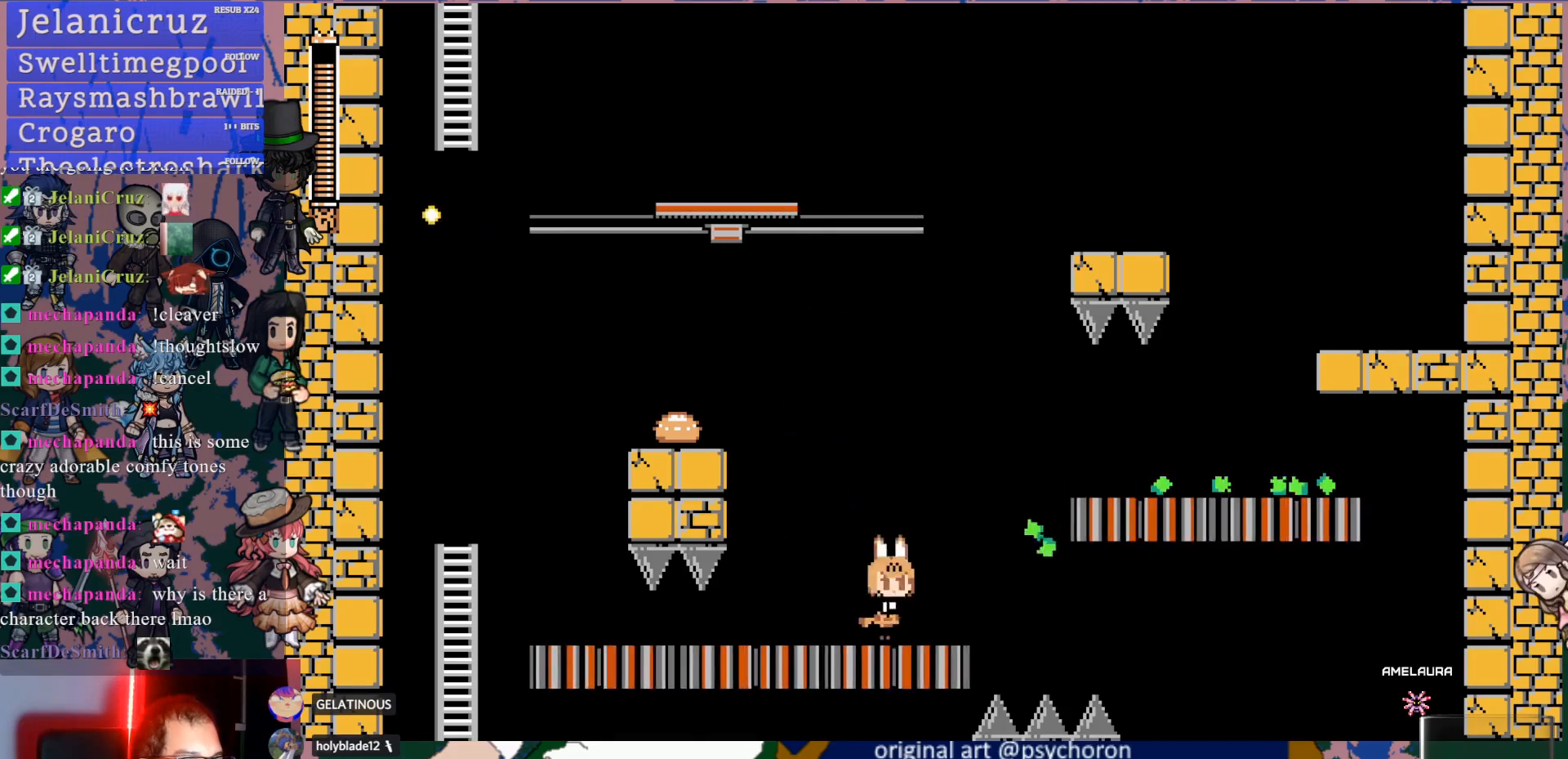
{"buttons": ["CROSS", "DPAD_RIGHT"], "left_stick": "center", "right_stick": "center", "events": [[183, "CROSS", "down"]]}
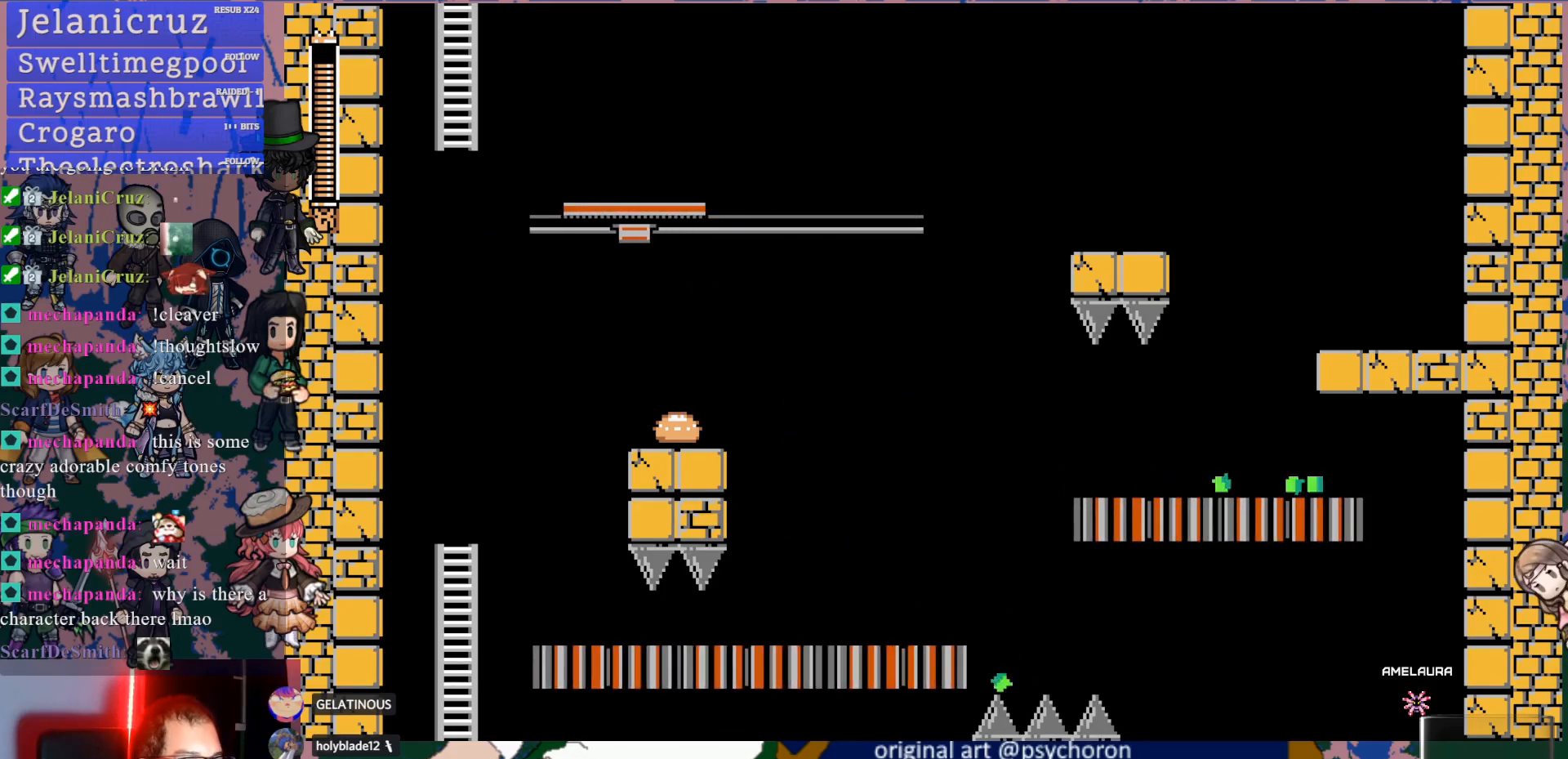
{"buttons": ["DPAD_RIGHT"], "left_stick": "center", "right_stick": "center", "events": [[100, "CROSS", "up"]]}
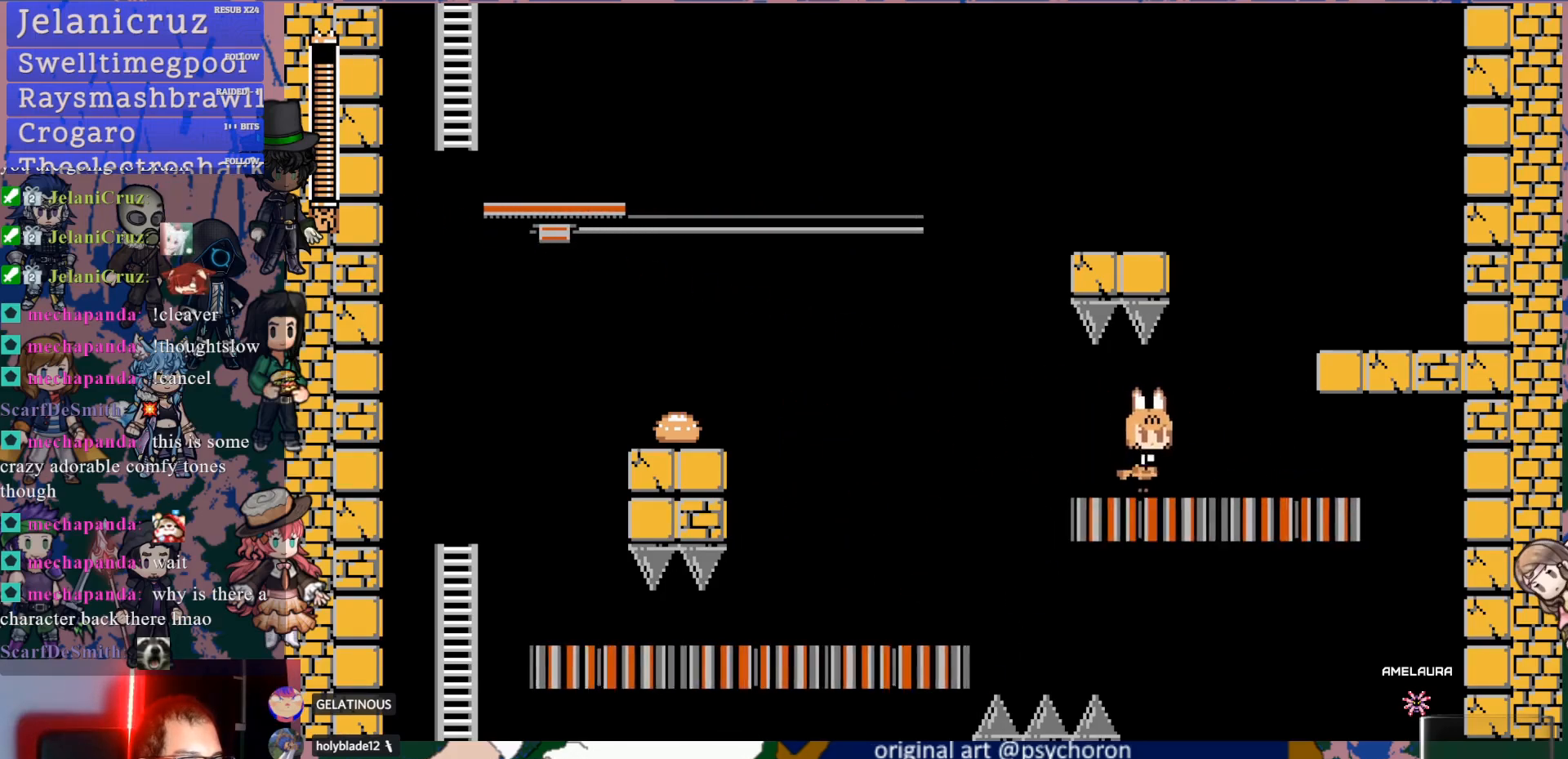
{"buttons": ["CROSS", "DPAD_RIGHT"], "left_stick": "center", "right_stick": "center", "events": [[400, "CROSS", "down"]]}
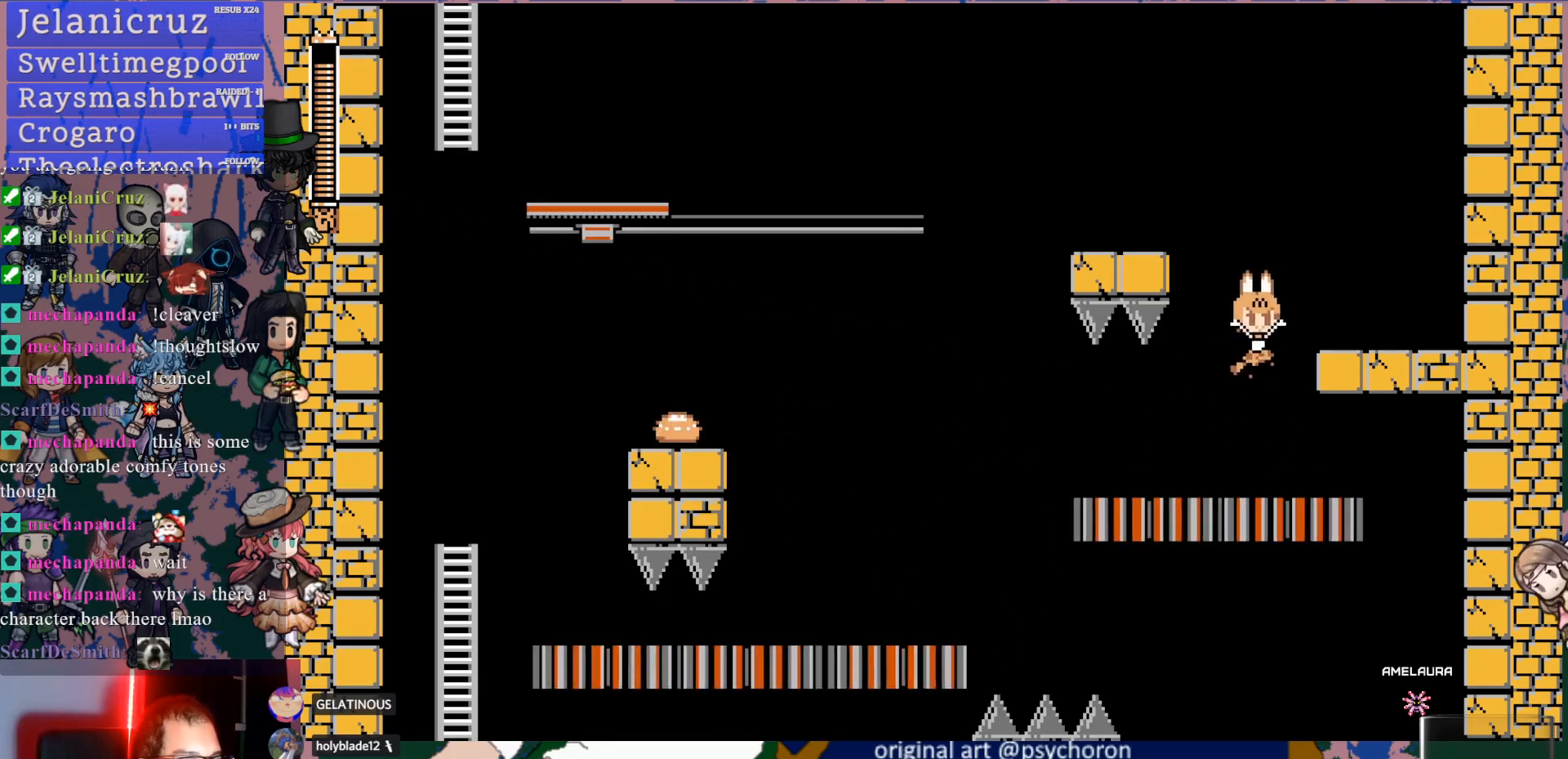
{"buttons": ["CROSS", "DPAD_LEFT"], "left_stick": "center", "right_stick": "center", "events": [[183, "CROSS", "up"], [183, "DPAD_RIGHT", "up"], [267, "DPAD_LEFT", "down"], [350, "CROSS", "down"]]}
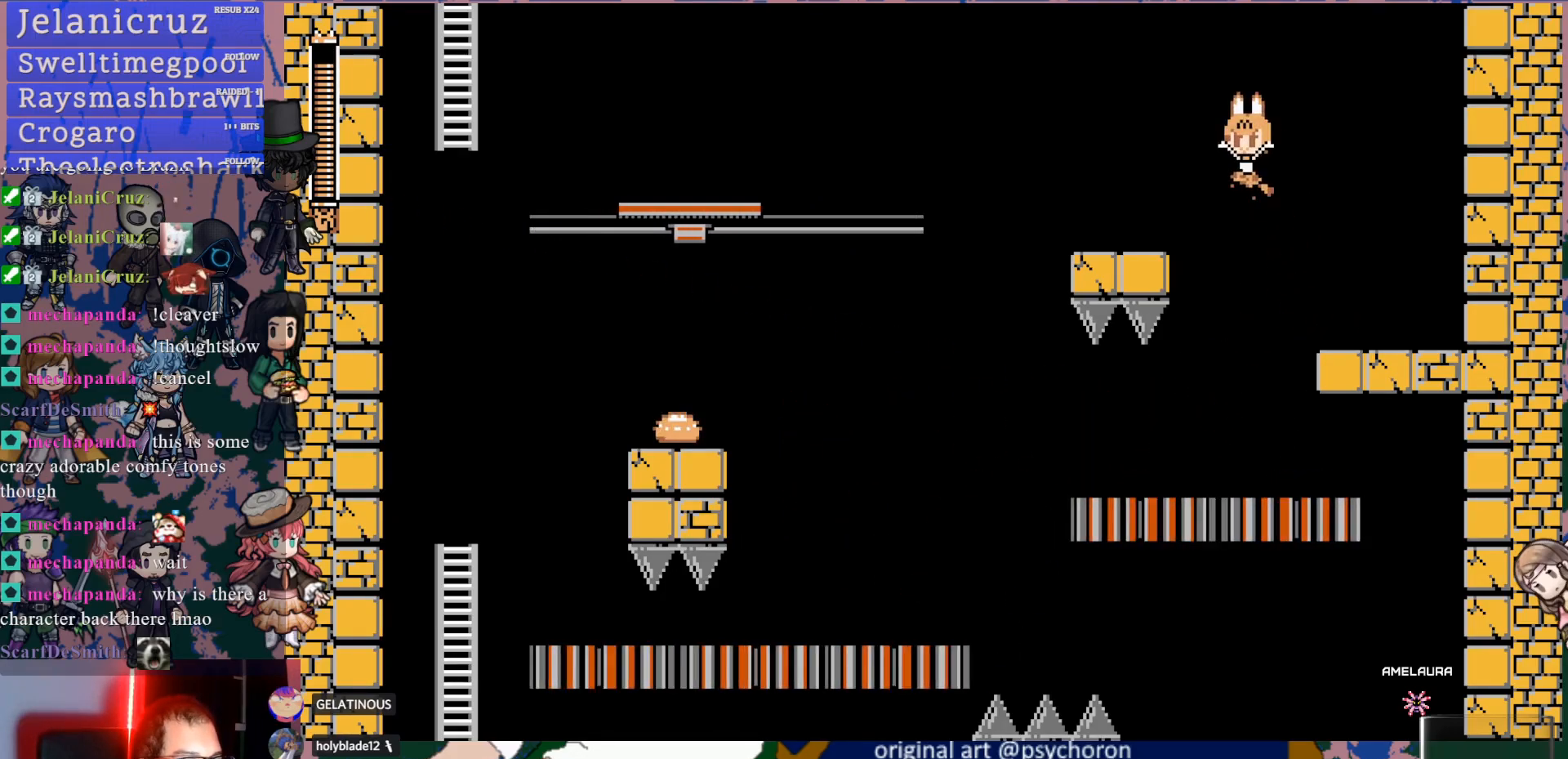
{"buttons": ["CROSS", "DPAD_LEFT"], "left_stick": "center", "right_stick": "center", "events": [[133, "CROSS", "up"], [467, "CROSS", "down"]]}
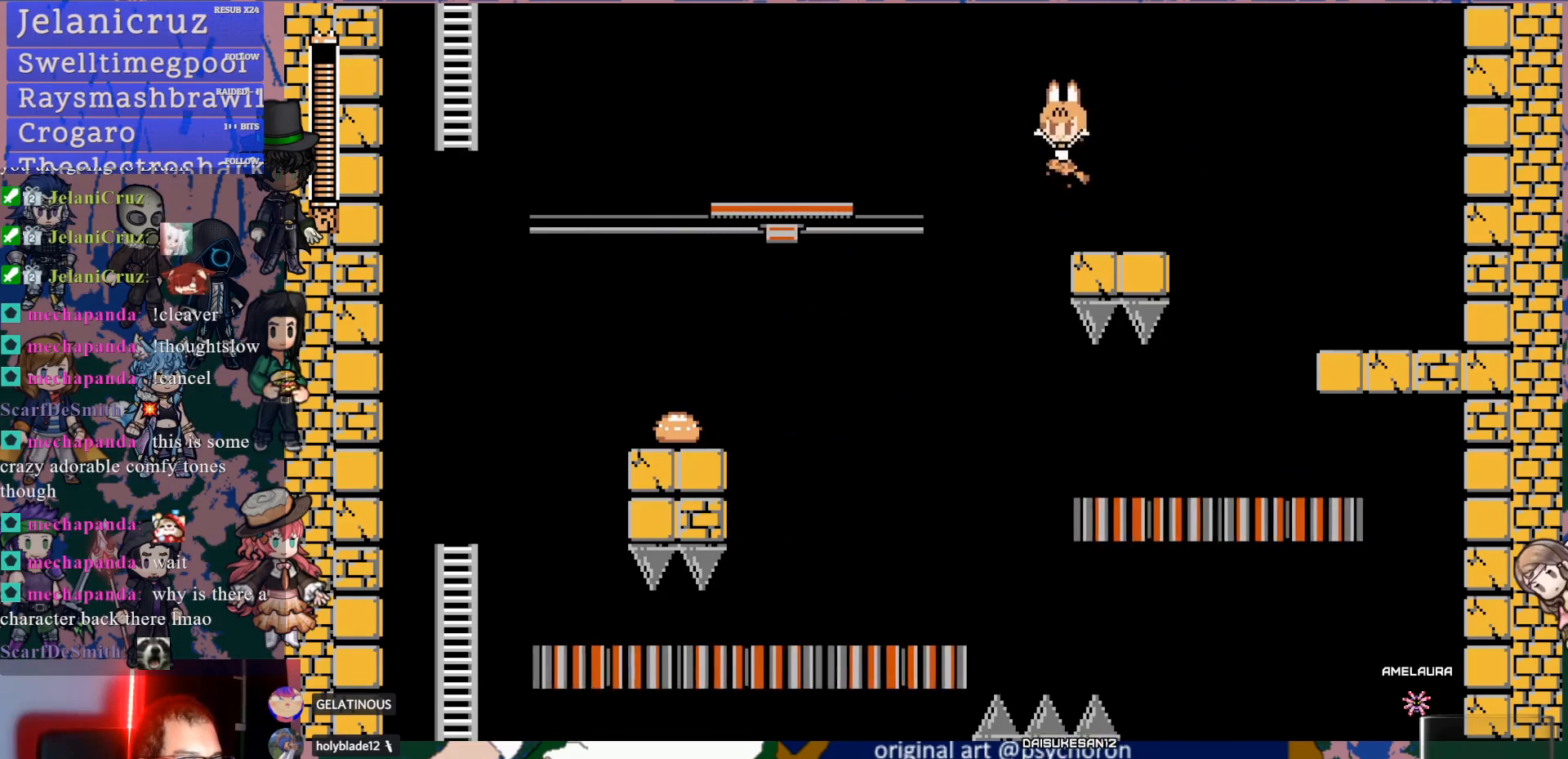
{"buttons": ["SQUARE"], "left_stick": "center", "right_stick": "center", "events": [[333, "CROSS", "up"], [500, "DPAD_LEFT", "up"], [500, "SQUARE", "down"]]}
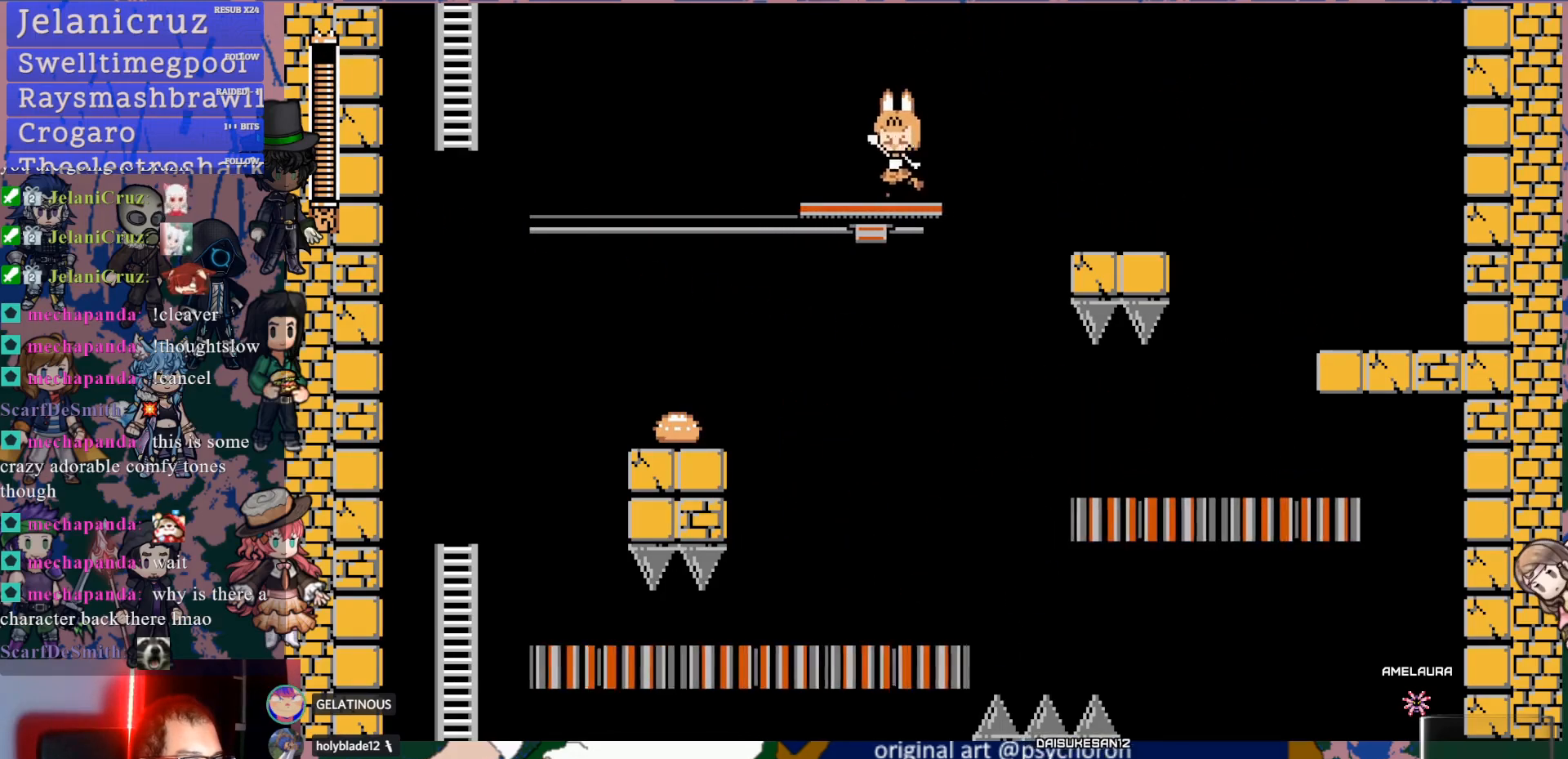
{"buttons": [], "left_stick": "center", "right_stick": "center", "events": [[100, "SQUARE", "up"], [350, "SQUARE", "down"], [467, "SQUARE", "up"]]}
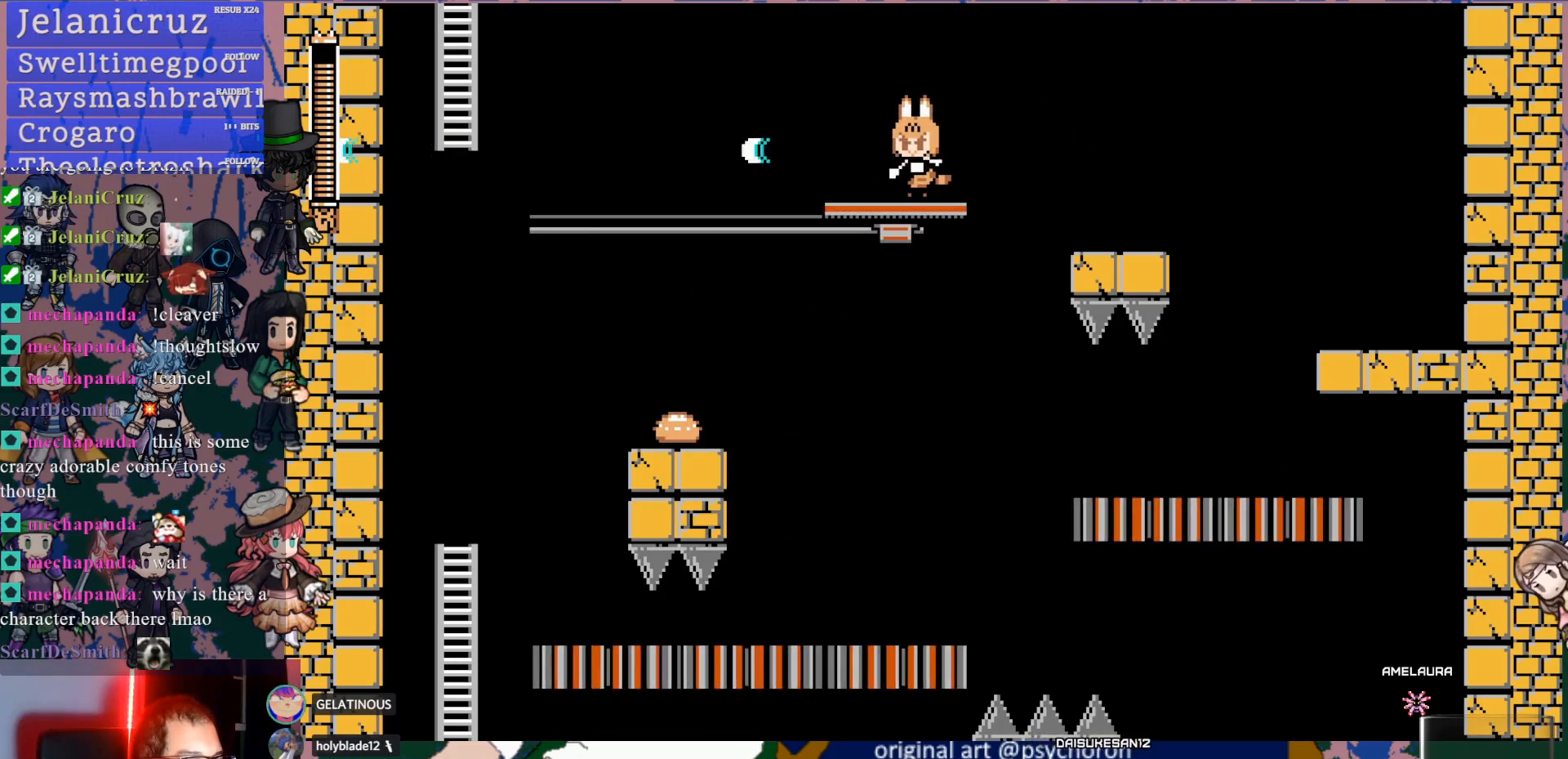
{"buttons": [], "left_stick": "center", "right_stick": "center", "events": [[167, "SQUARE", "down"], [267, "SQUARE", "up"], [400, "SQUARE", "down"], [500, "SQUARE", "up"]]}
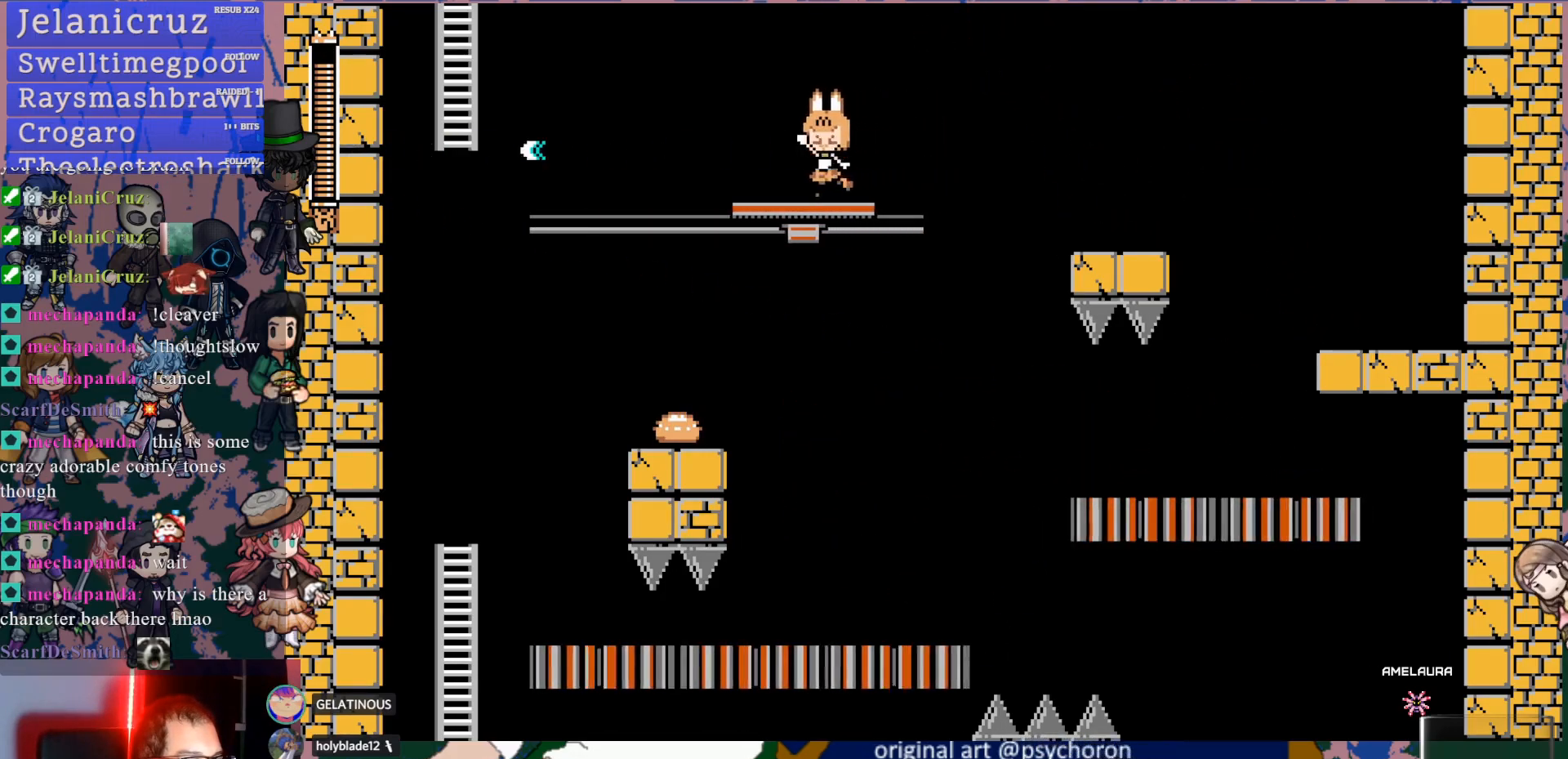
{"buttons": [], "left_stick": "center", "right_stick": "center", "events": [[67, "SQUARE", "down"], [183, "SQUARE", "up"], [317, "SQUARE", "down"], [333, "SQUARE", "up"]]}
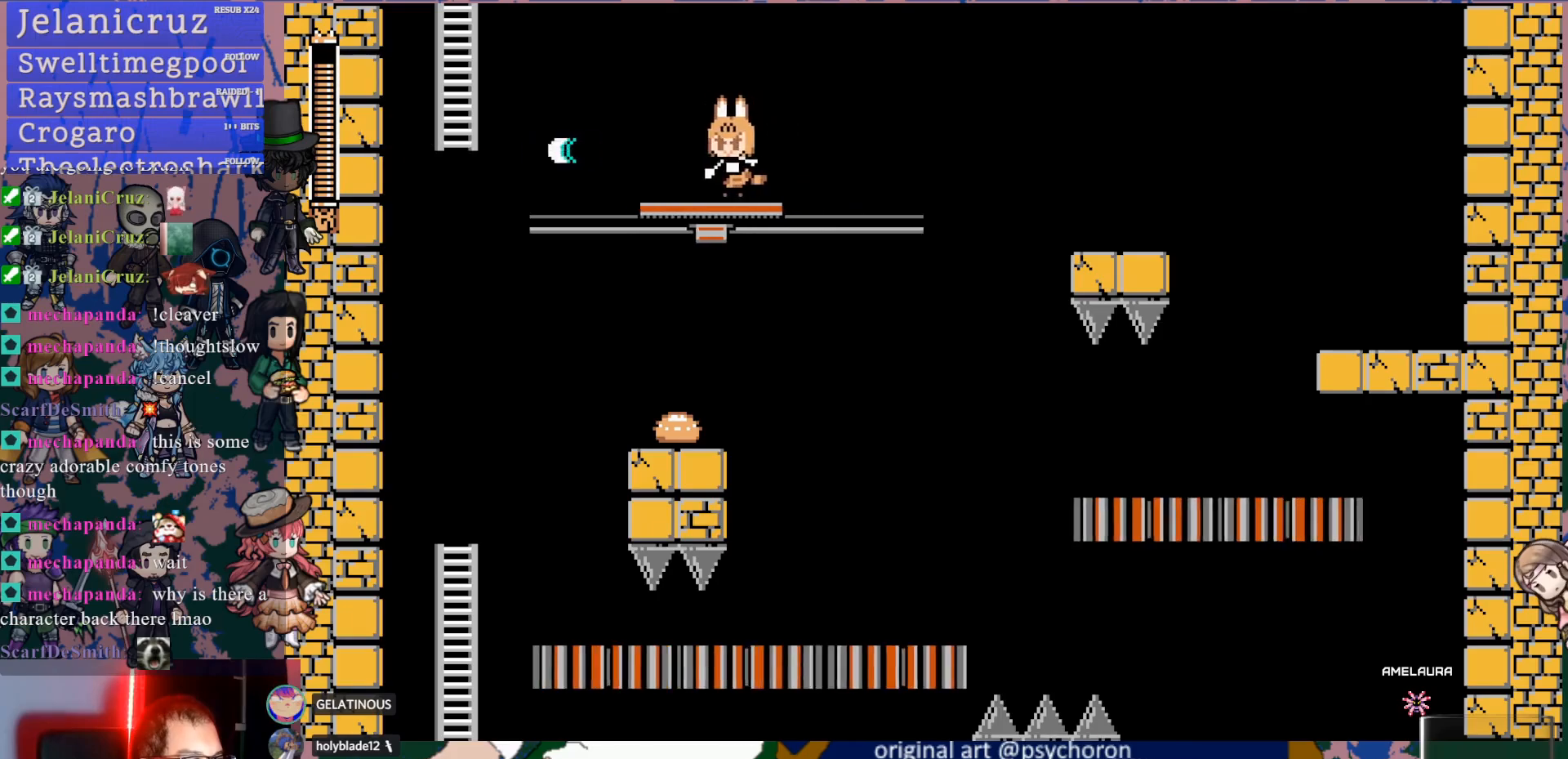
{"buttons": ["DPAD_LEFT"], "left_stick": "center", "right_stick": "center", "events": [[300, "DPAD_LEFT", "down"]]}
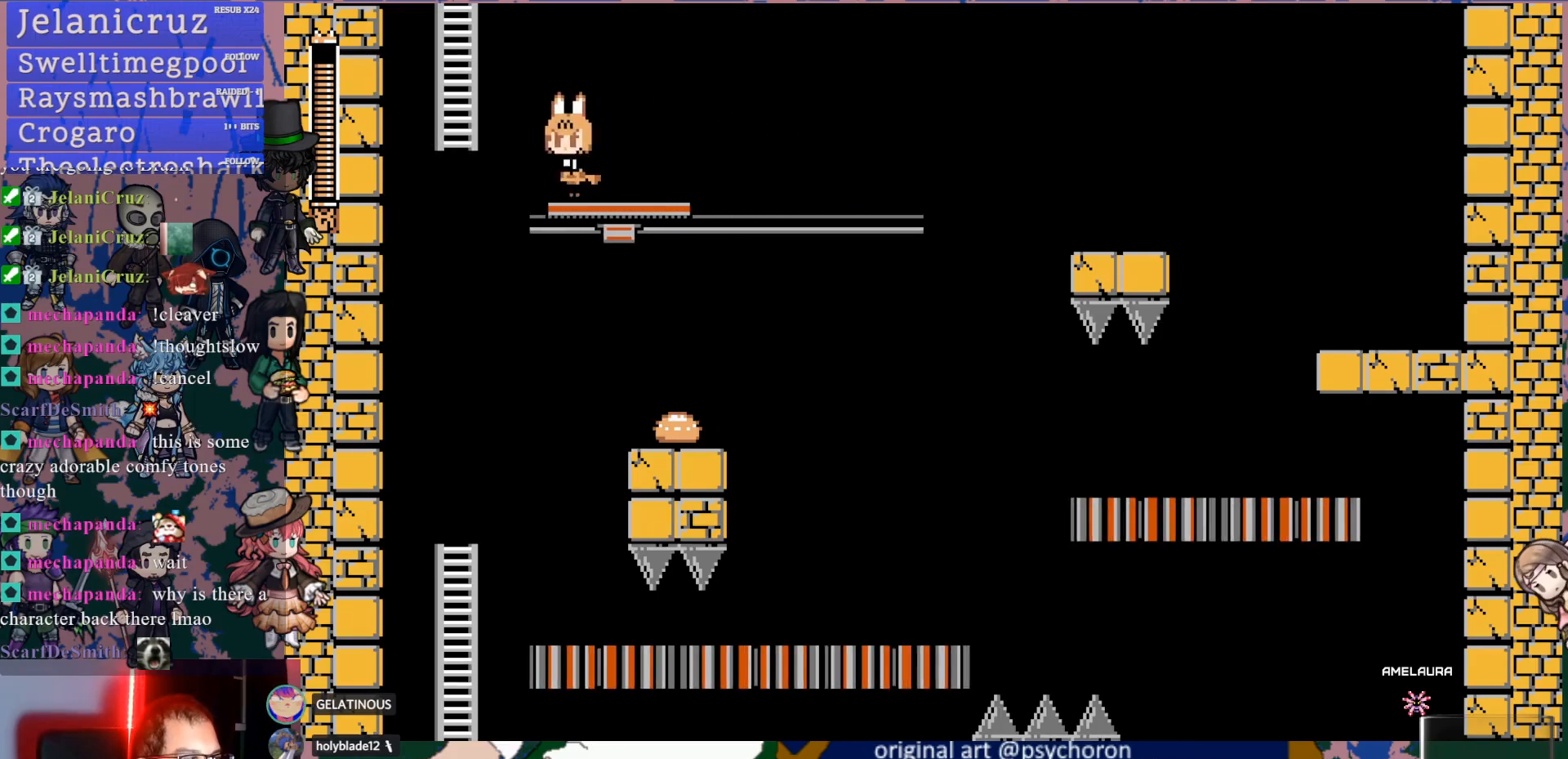
{"buttons": ["DPAD_UP"], "left_stick": "center", "right_stick": "center", "events": [[17, "CROSS", "down"], [150, "DPAD_UP", "down"], [450, "CROSS", "up"], [467, "DPAD_LEFT", "up"]]}
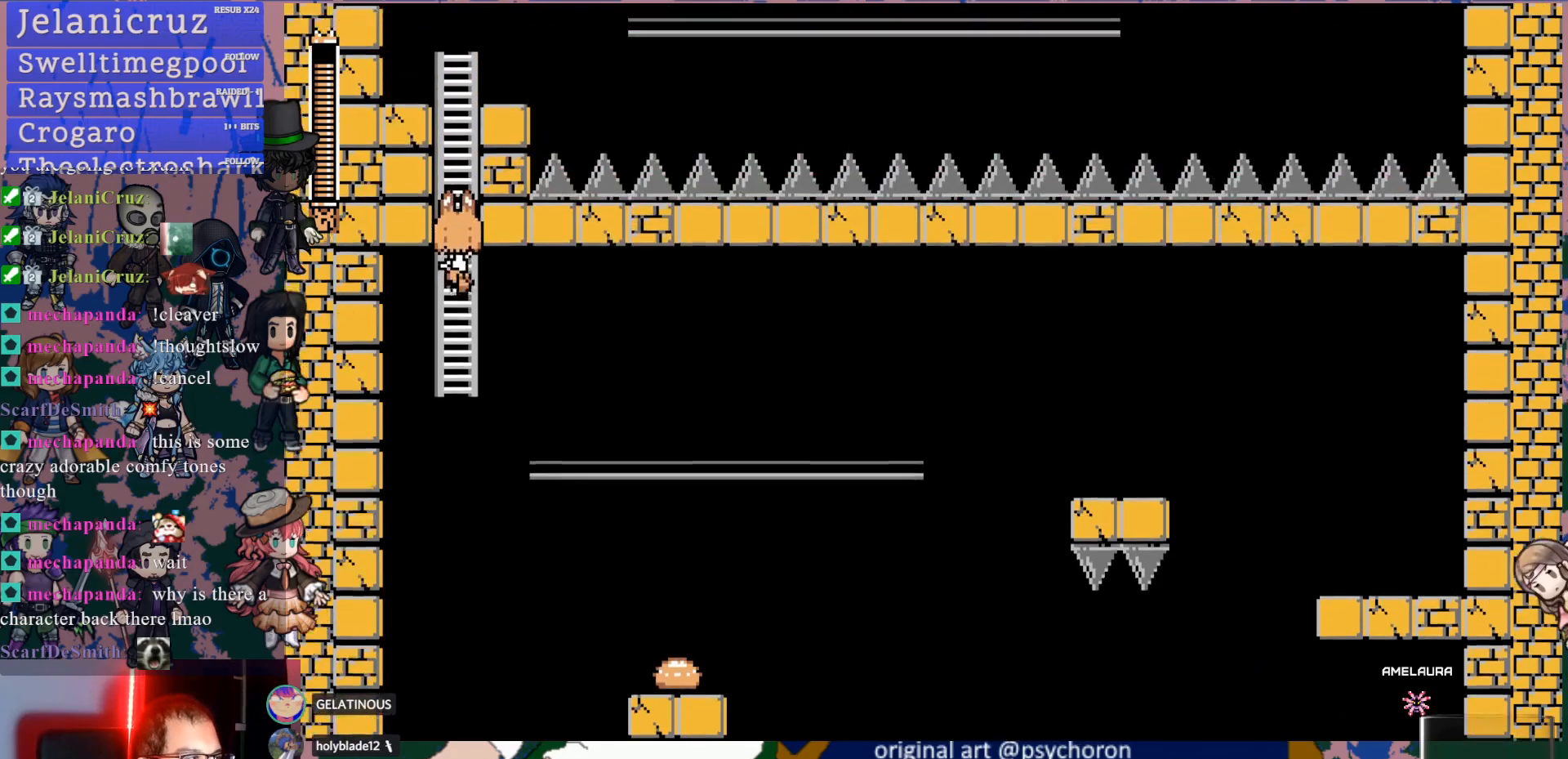
{"buttons": [], "left_stick": "center", "right_stick": "center", "events": [[217, "DPAD_UP", "up"]]}
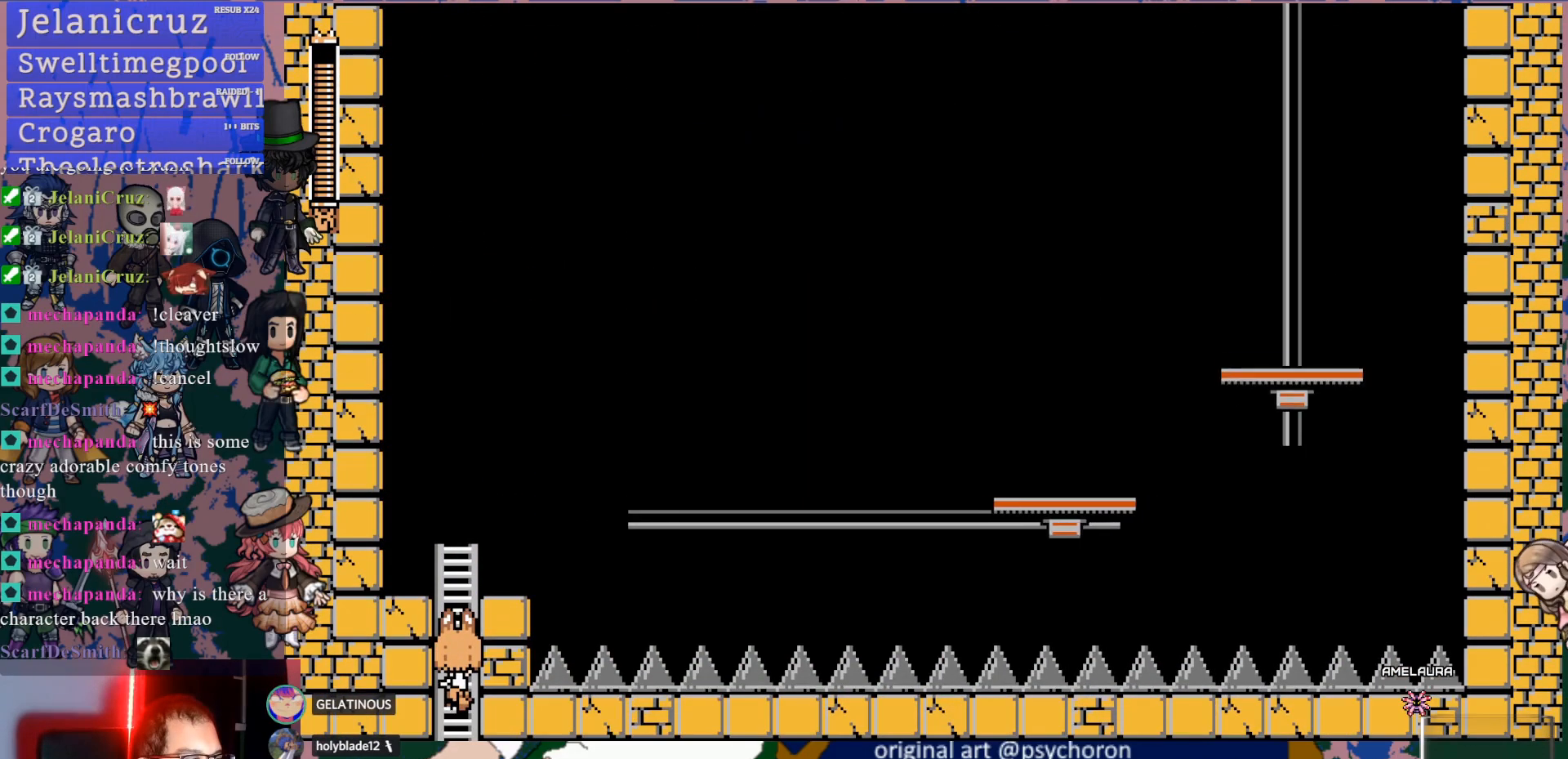
{"buttons": ["DPAD_RIGHT"], "left_stick": "center", "right_stick": "center", "events": [[183, "CROSS", "down"], [333, "DPAD_RIGHT", "down"], [467, "CROSS", "up"]]}
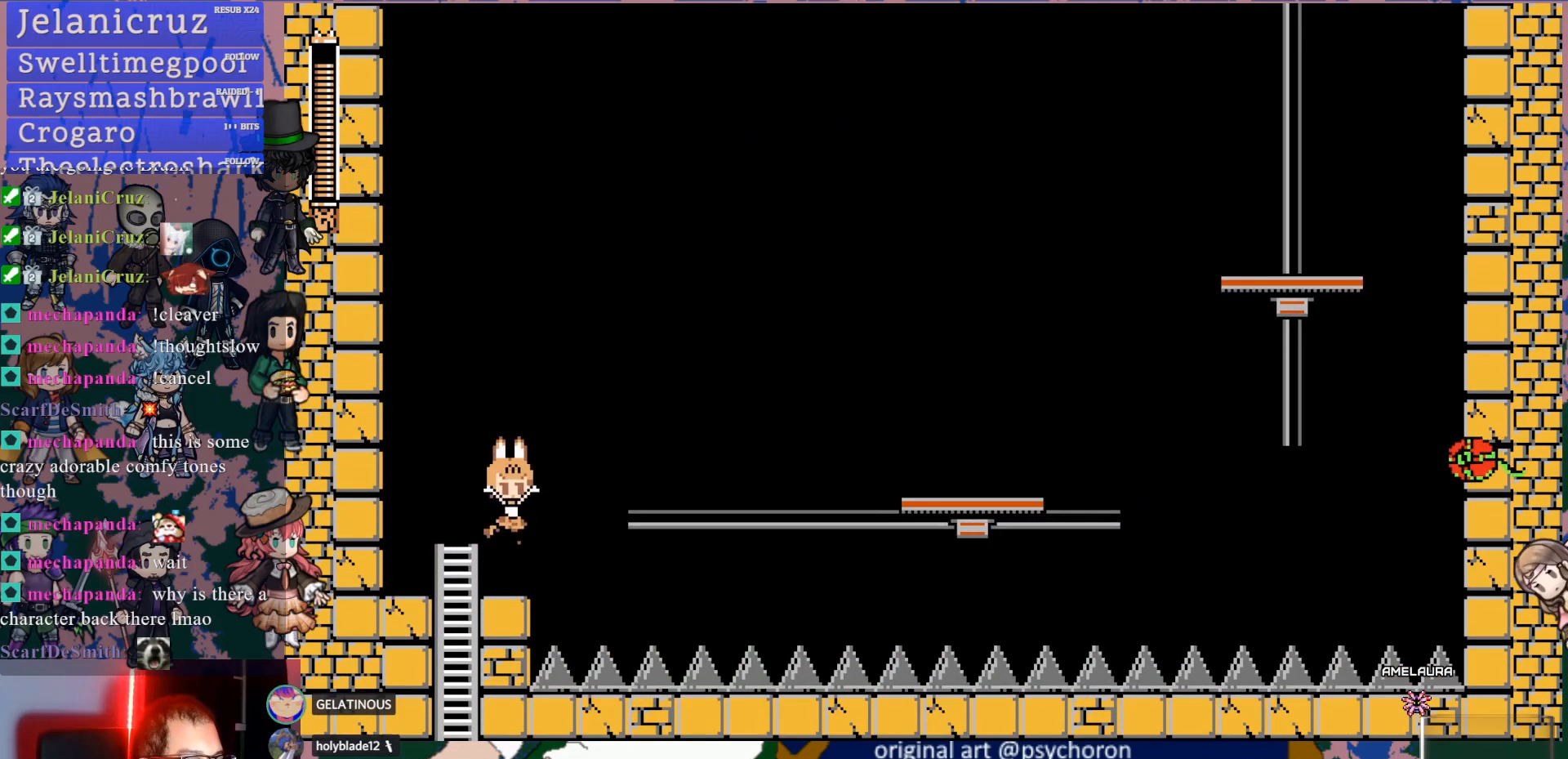
{"buttons": [], "left_stick": "center", "right_stick": "center", "events": [[33, "DPAD_RIGHT", "up"]]}
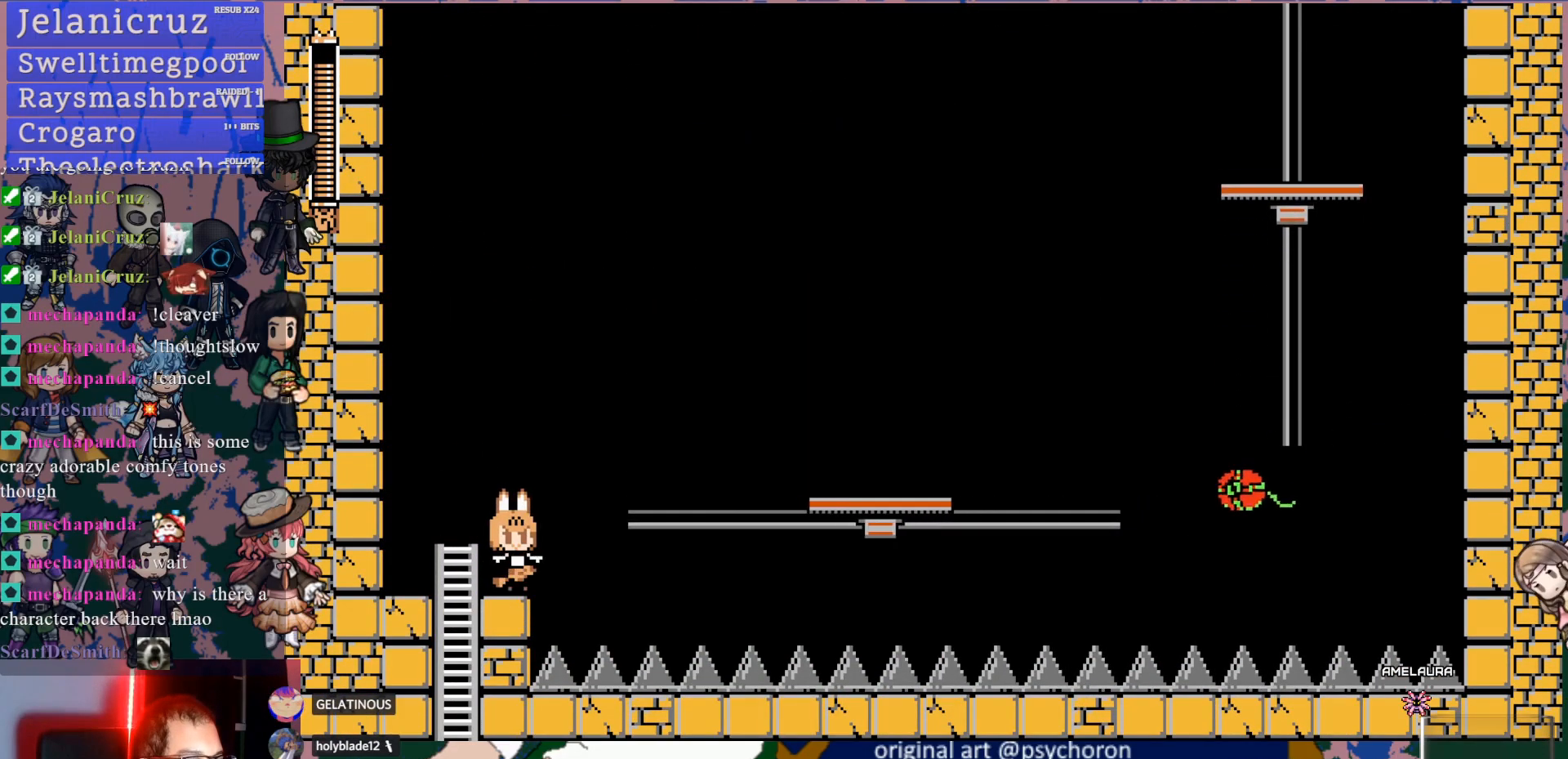
{"buttons": ["SQUARE"], "left_stick": "center", "right_stick": "center", "events": [[133, "SQUARE", "down"], [233, "SQUARE", "up"], [317, "SQUARE", "down"], [400, "SQUARE", "up"], [467, "SQUARE", "down"]]}
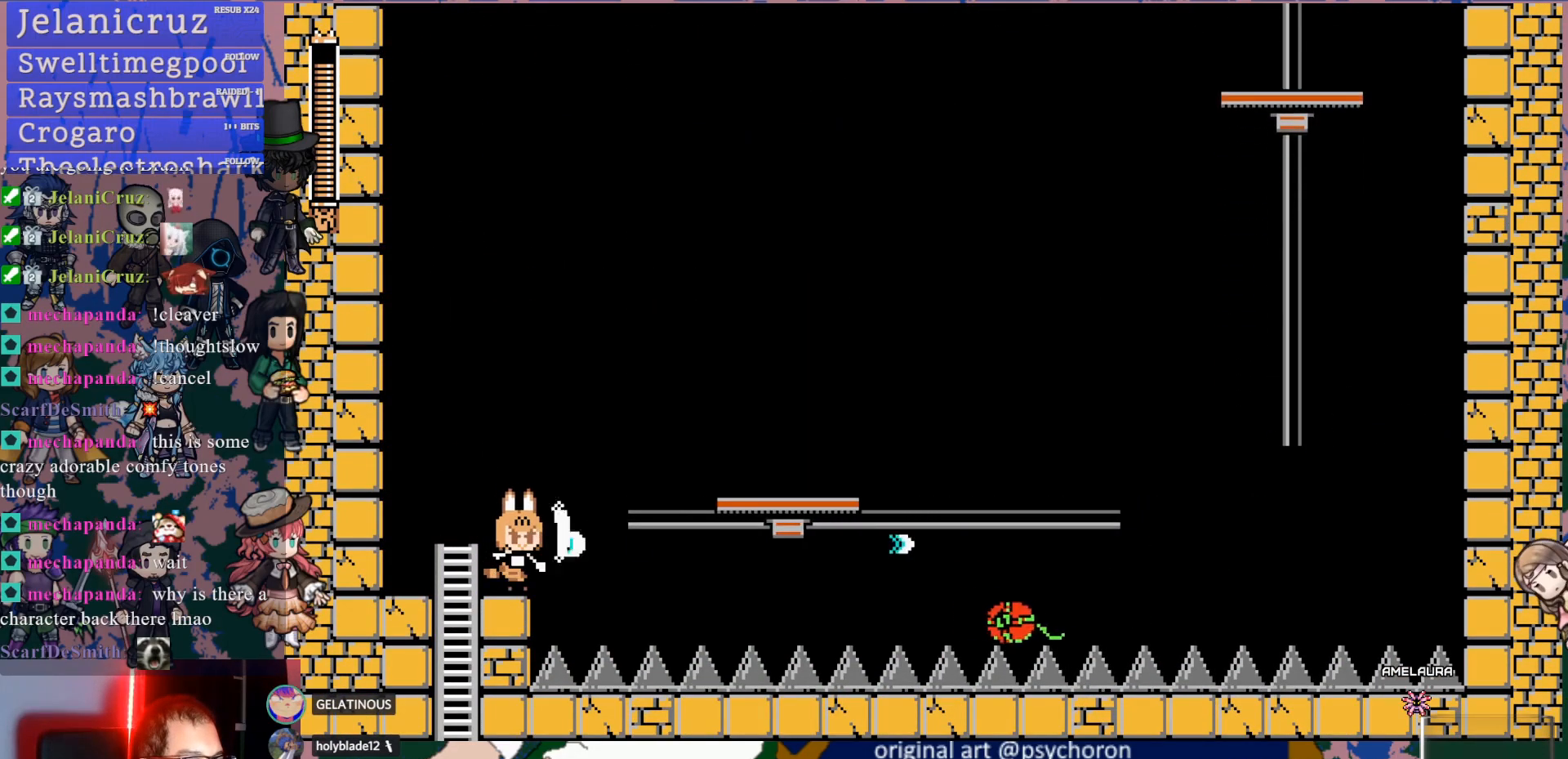
{"buttons": ["CROSS", "DPAD_RIGHT"], "left_stick": "center", "right_stick": "center", "events": [[67, "SQUARE", "up"], [117, "SQUARE", "down"], [233, "SQUARE", "up"], [317, "DPAD_RIGHT", "down"], [383, "CROSS", "down"]]}
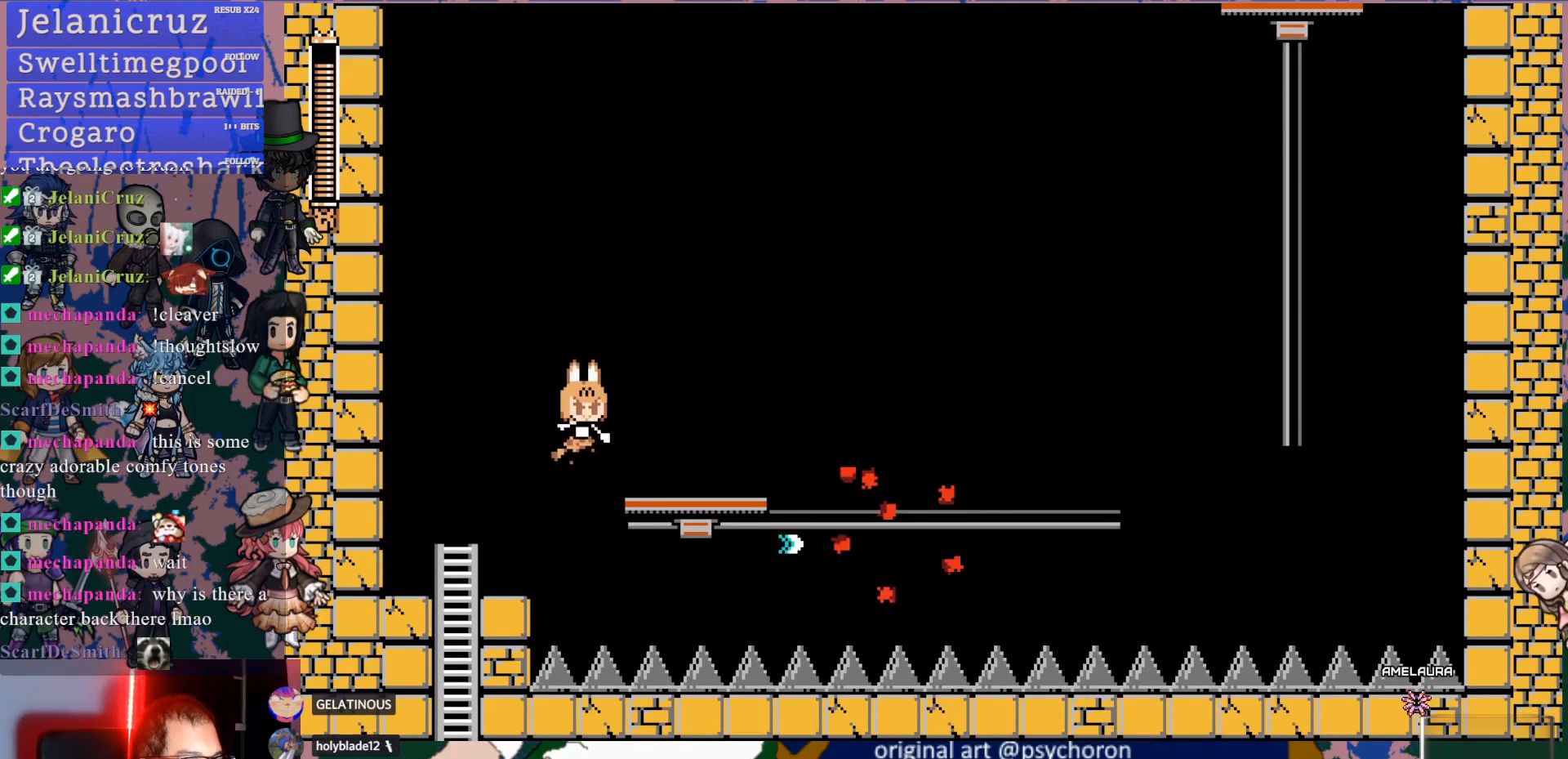
{"buttons": [], "left_stick": "center", "right_stick": "center", "events": [[83, "SQUARE", "down"], [117, "CROSS", "up"], [150, "SQUARE", "up"], [250, "DPAD_RIGHT", "up"]]}
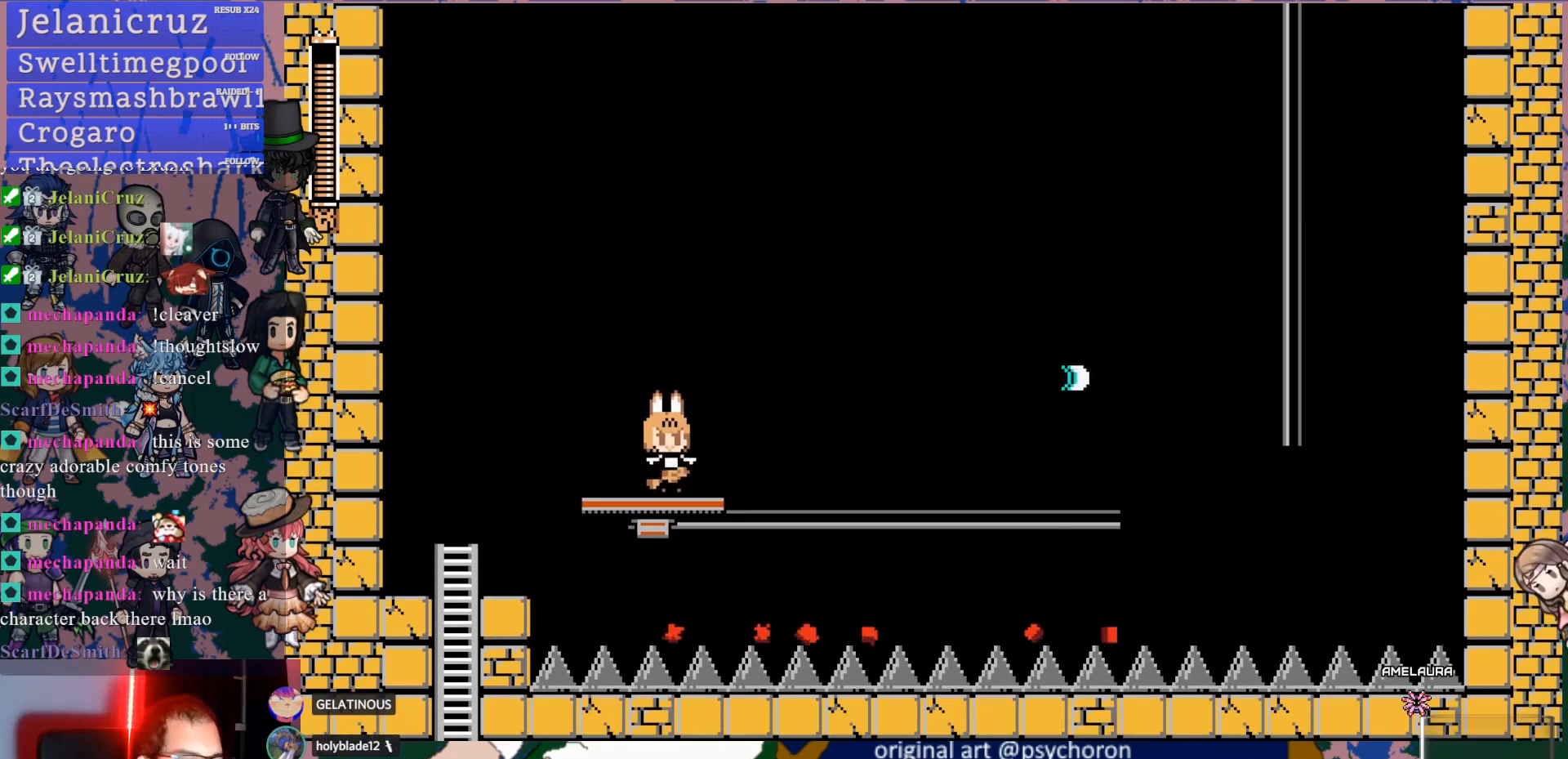
{"buttons": [], "left_stick": "center", "right_stick": "center", "events": []}
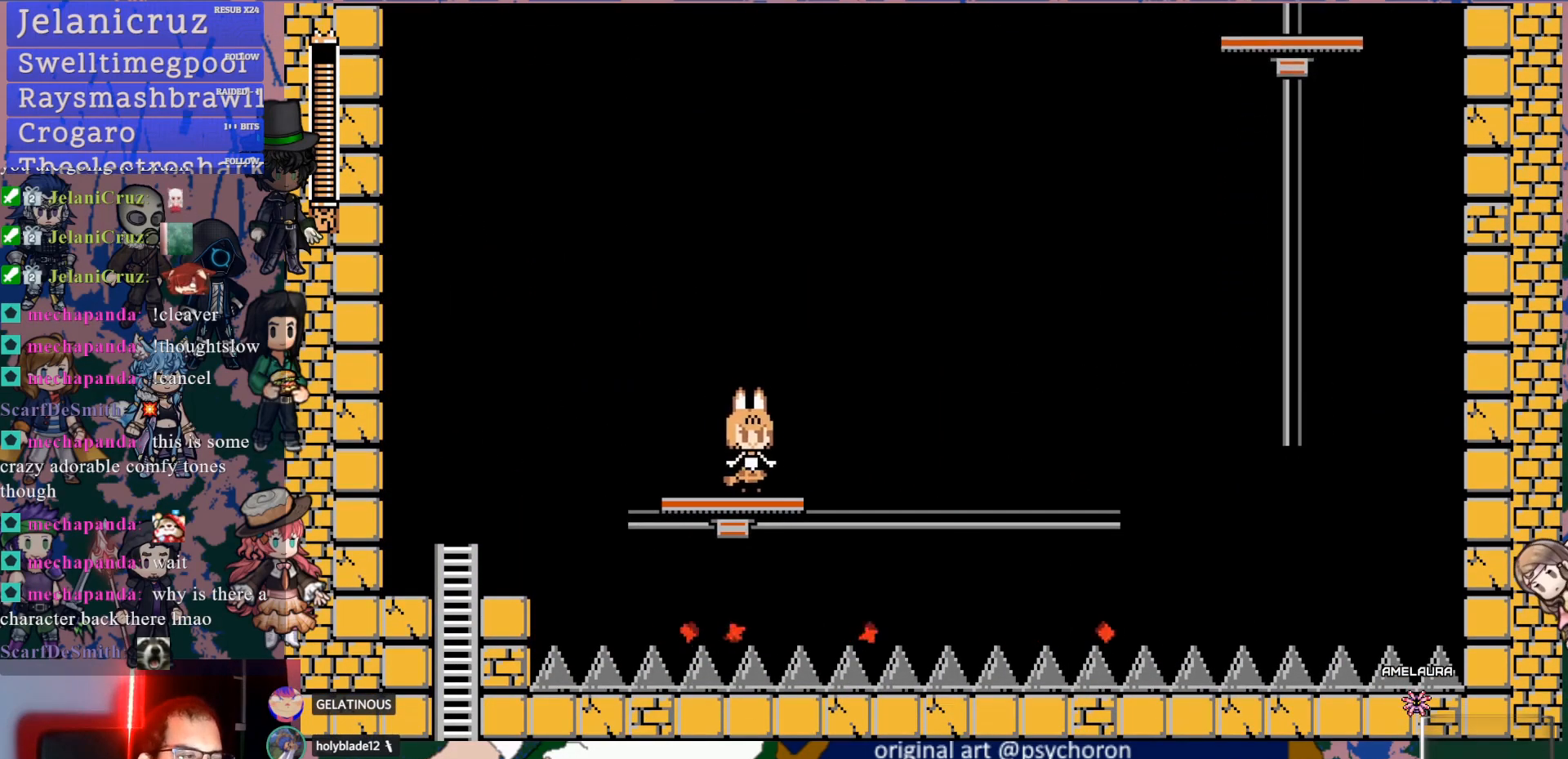
{"buttons": [], "left_stick": "center", "right_stick": "center", "events": [[300, "SQUARE", "down"], [450, "SQUARE", "up"]]}
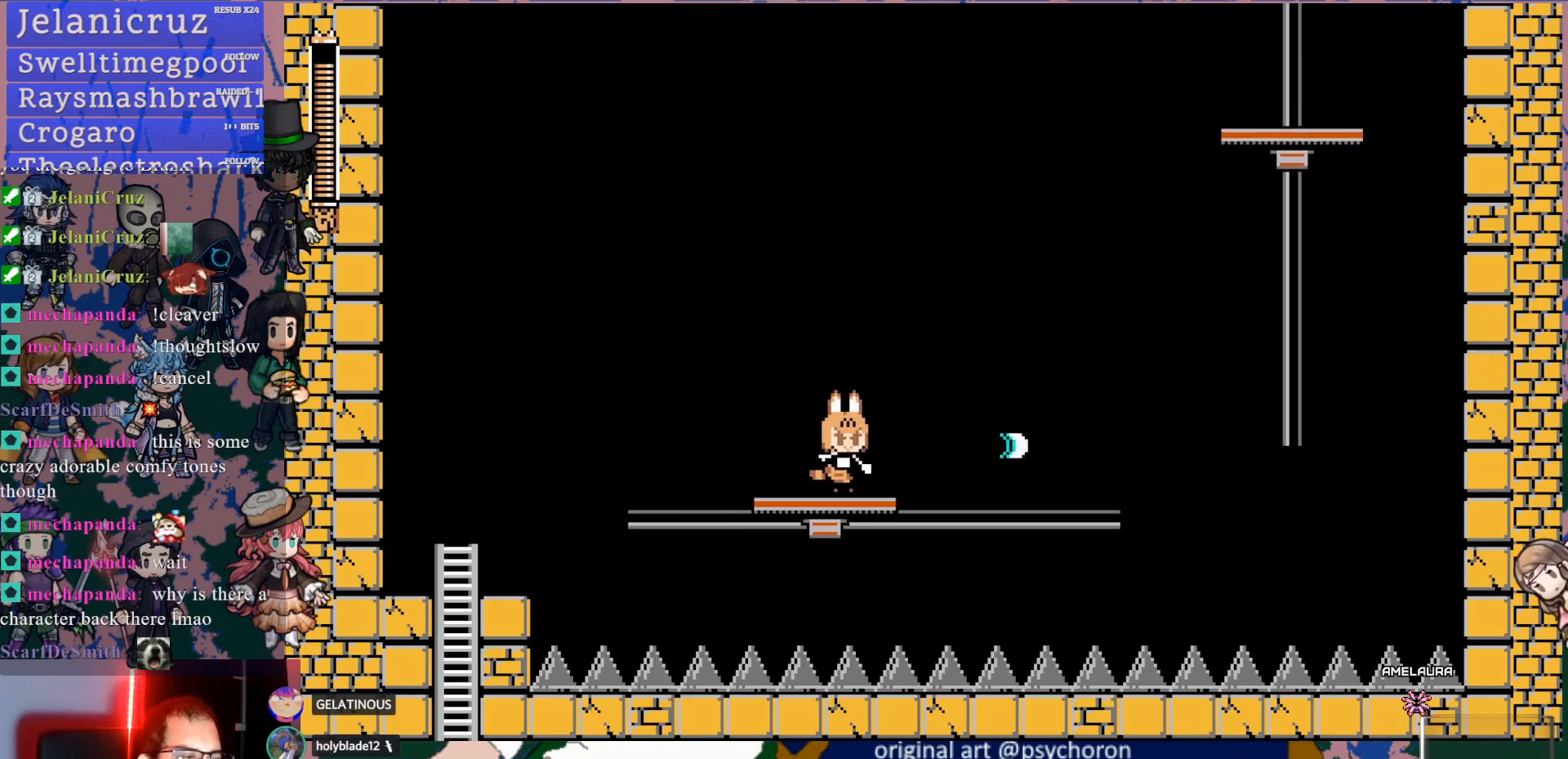
{"buttons": [], "left_stick": "center", "right_stick": "center", "events": [[50, "SQUARE", "down"], [167, "SQUARE", "up"], [200, "SQUARE", "down"], [350, "SQUARE", "up"]]}
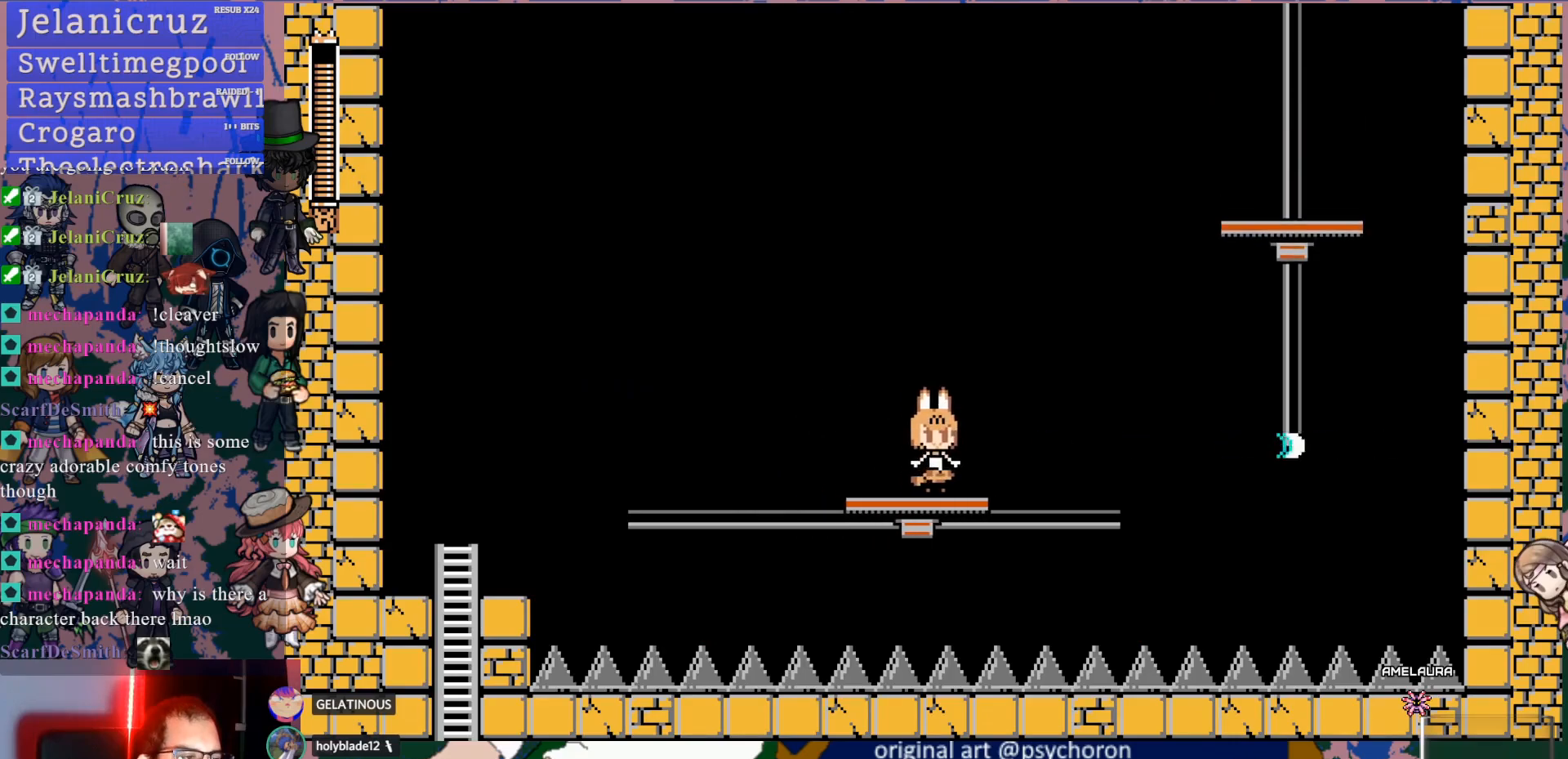
{"buttons": ["CROSS", "DPAD_RIGHT"], "left_stick": "center", "right_stick": "center", "events": [[367, "DPAD_RIGHT", "down"], [483, "CROSS", "down"]]}
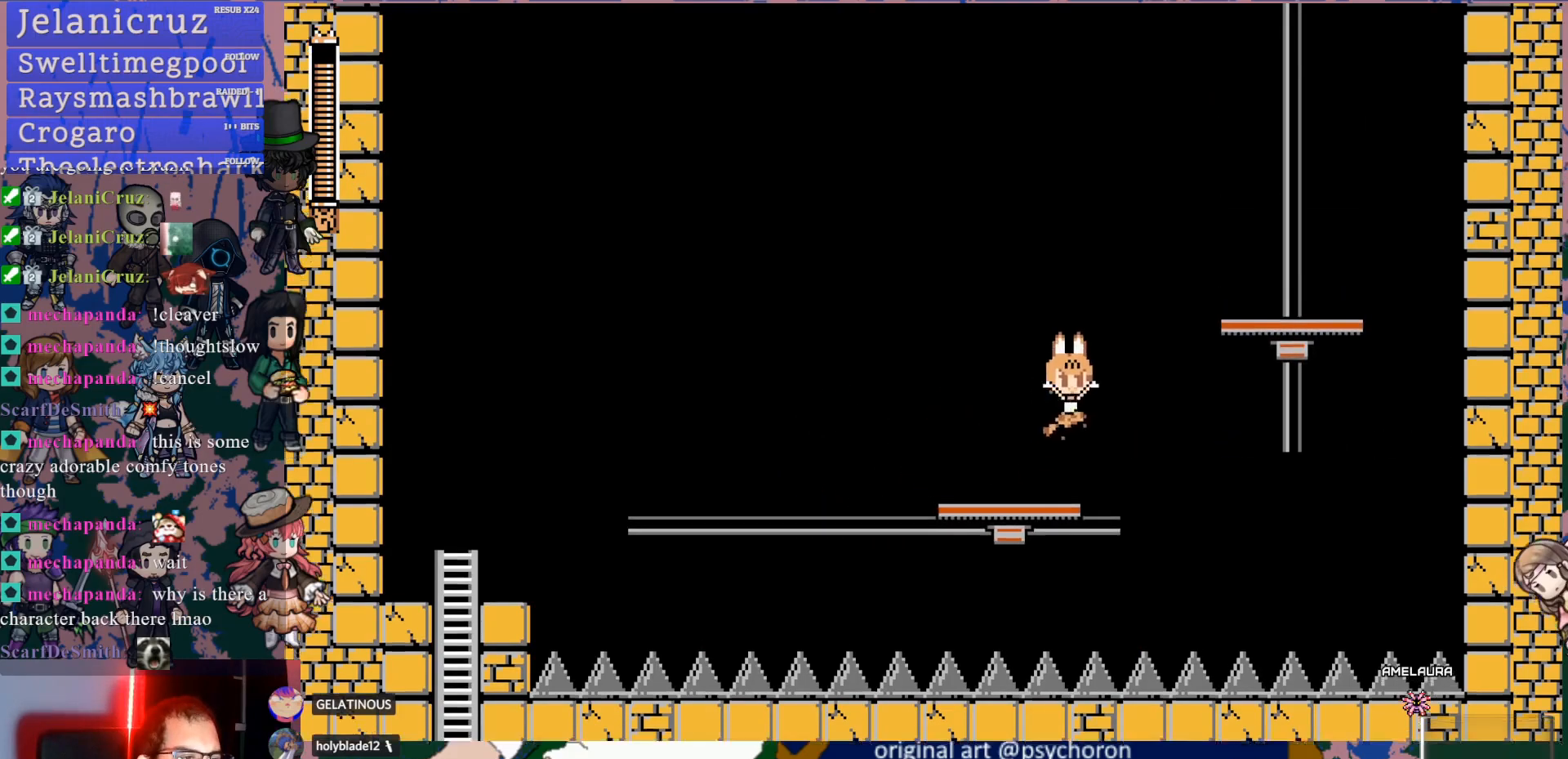
{"buttons": ["DPAD_RIGHT"], "left_stick": "center", "right_stick": "center", "events": [[333, "CROSS", "up"]]}
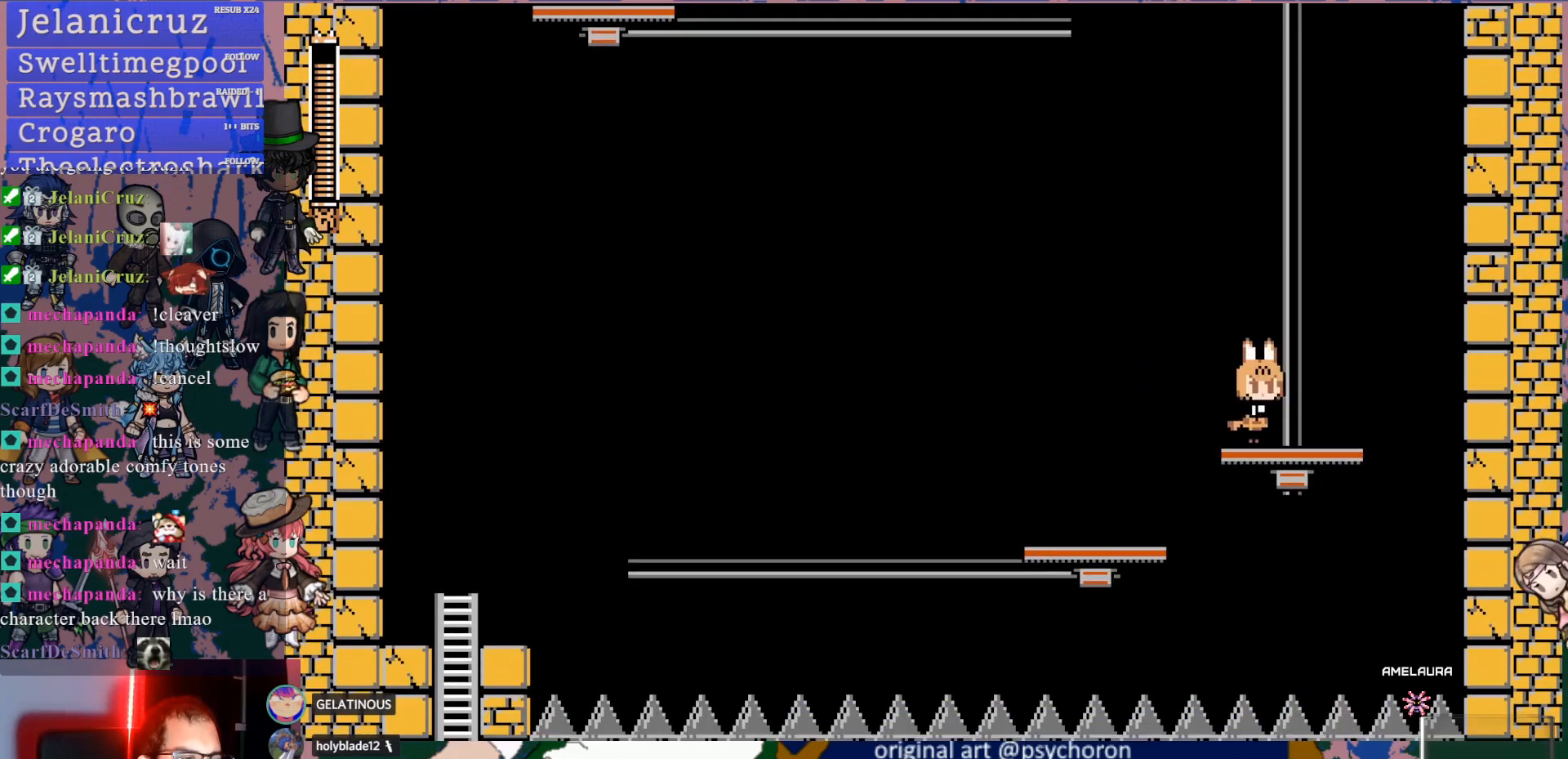
{"buttons": [], "left_stick": "center", "right_stick": "center", "events": [[50, "DPAD_RIGHT", "up"], [150, "DPAD_LEFT", "down"], [250, "DPAD_LEFT", "up"], [300, "SQUARE", "down"], [450, "SQUARE", "up"]]}
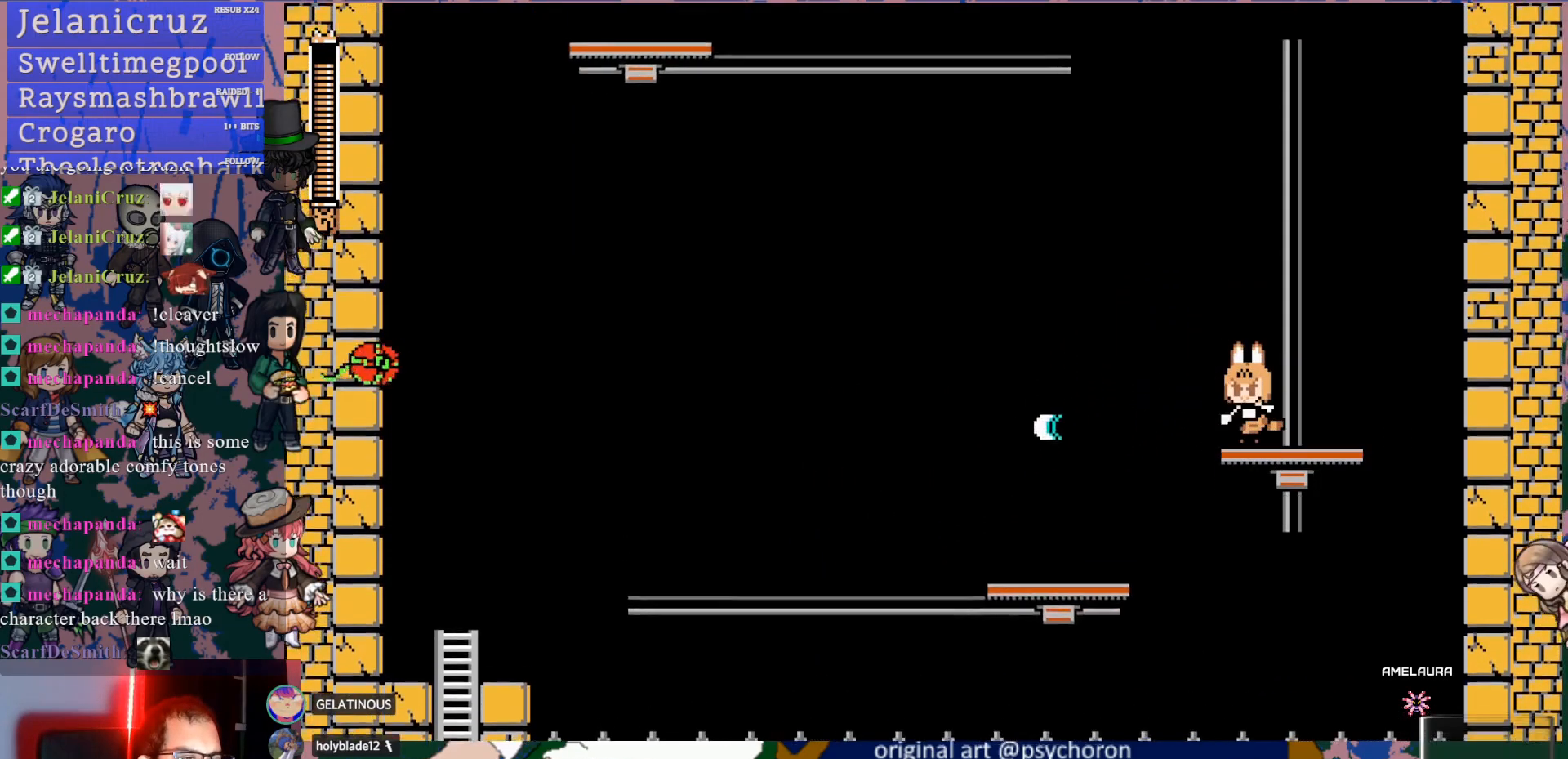
{"buttons": [], "left_stick": "center", "right_stick": "center", "events": []}